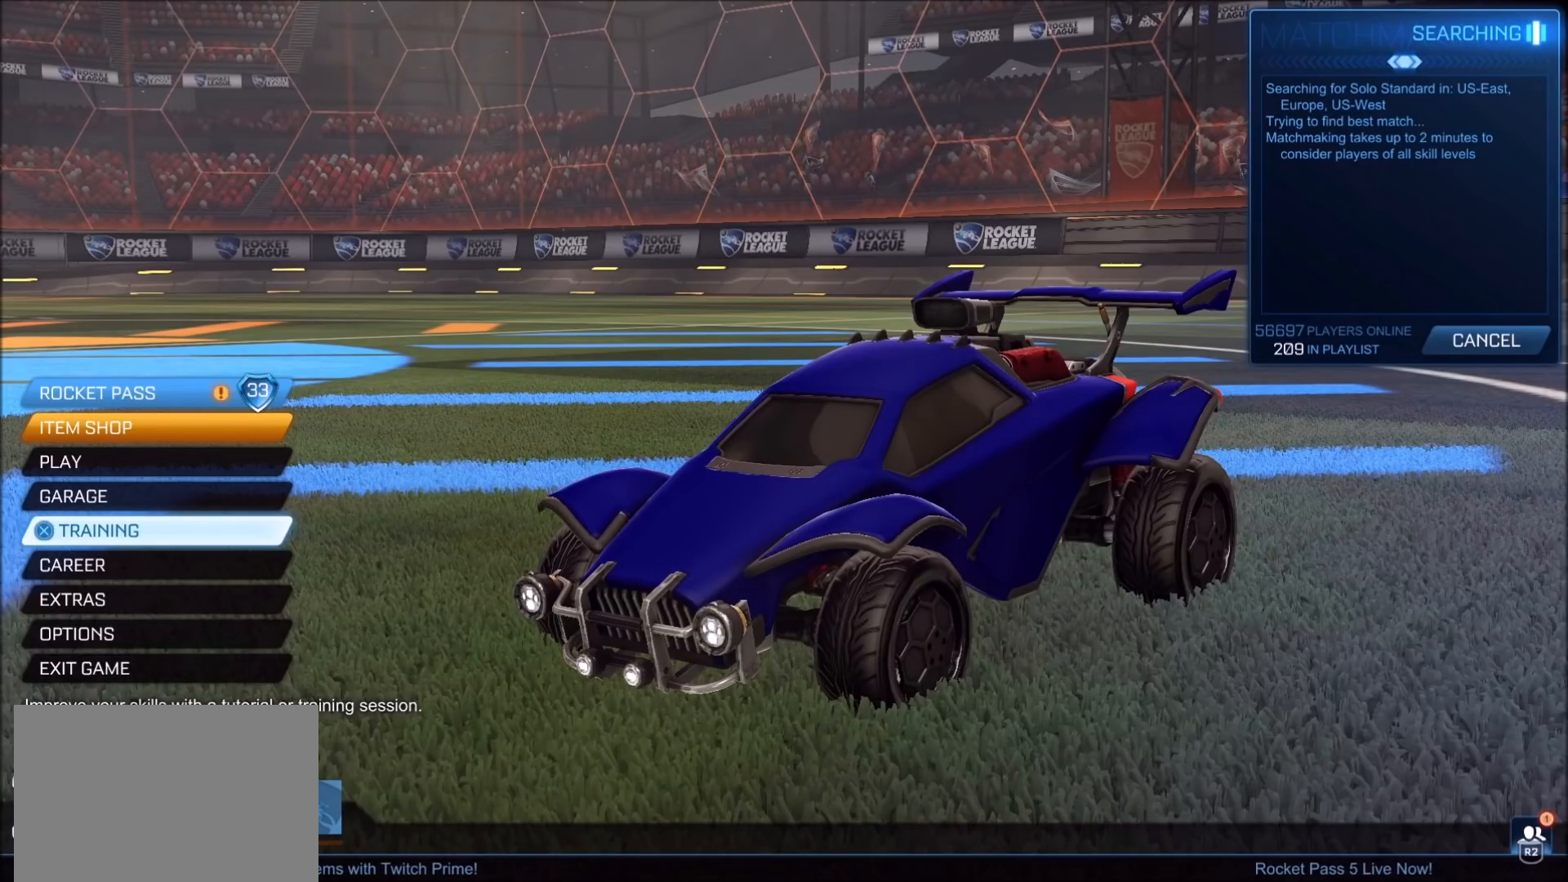
Gameplay with a controller (PlayStation layout); each line is a JSON object with the inputs held at the frame after it. "events" lists button and stick changes between this image and that frame as [ms after this image, input, new state], when the widget could be followed in between.
{"buttons": [], "left_stick": "center", "right_stick": "center", "events": []}
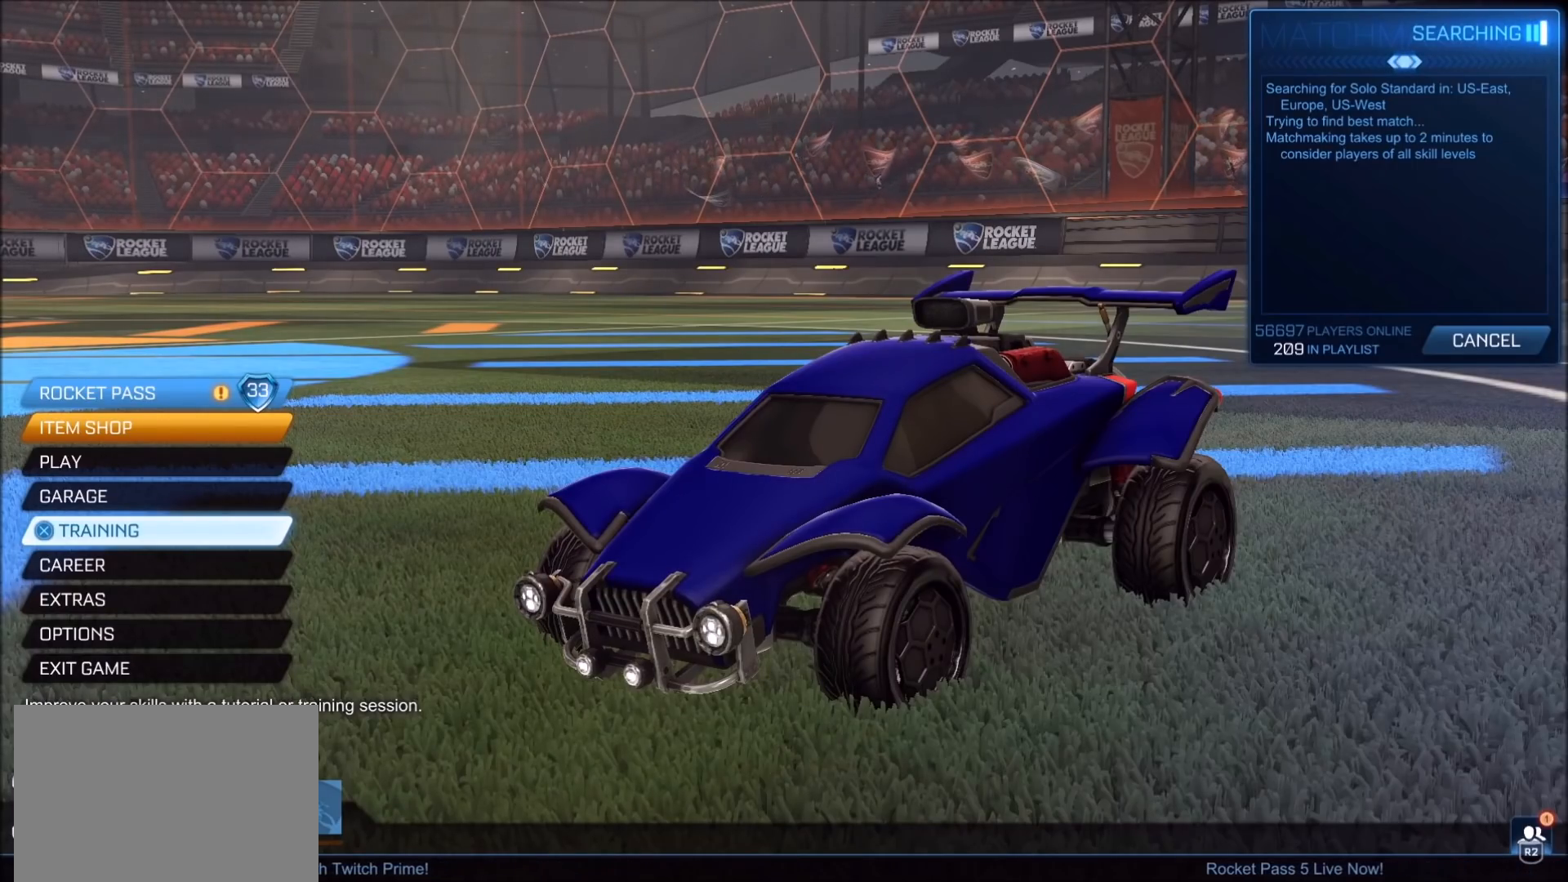
{"buttons": [], "left_stick": "center", "right_stick": "center", "events": []}
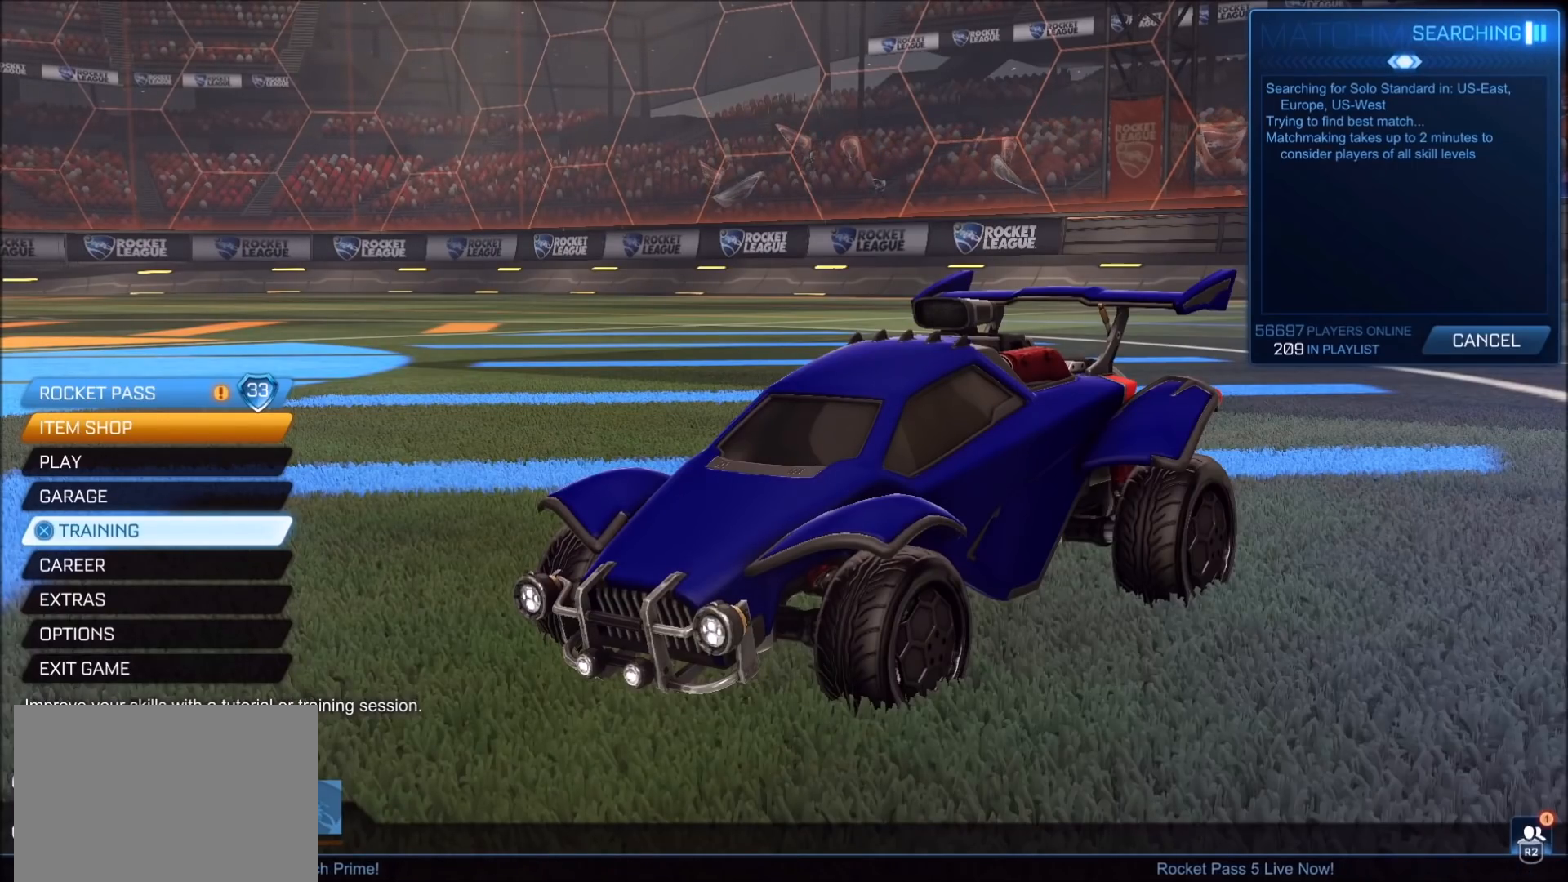
{"buttons": [], "left_stick": "center", "right_stick": "center", "events": []}
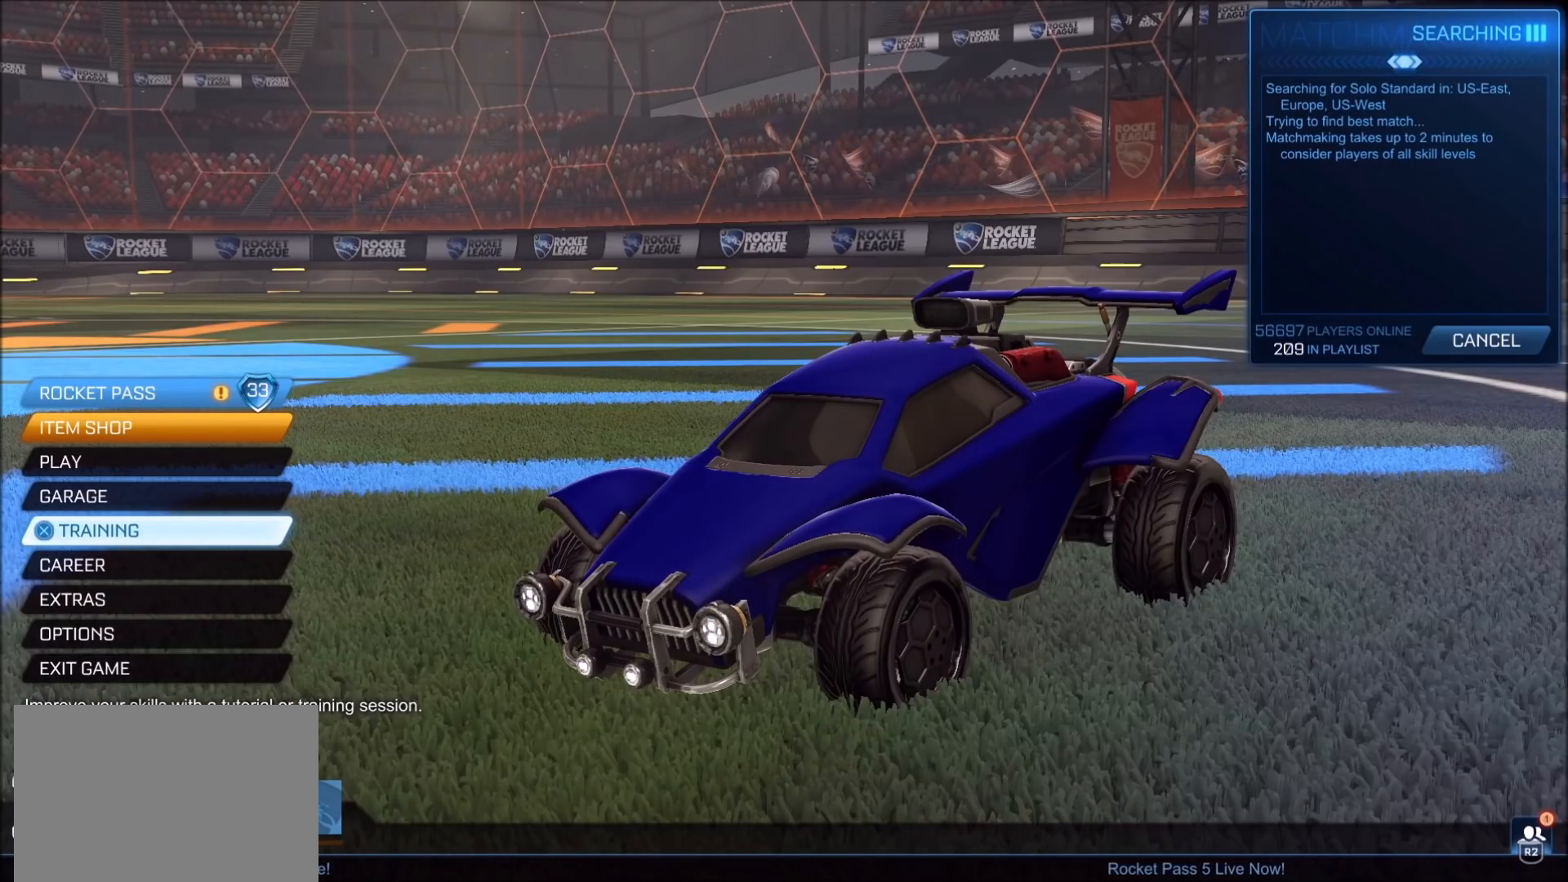
{"buttons": [], "left_stick": "center", "right_stick": "center", "events": []}
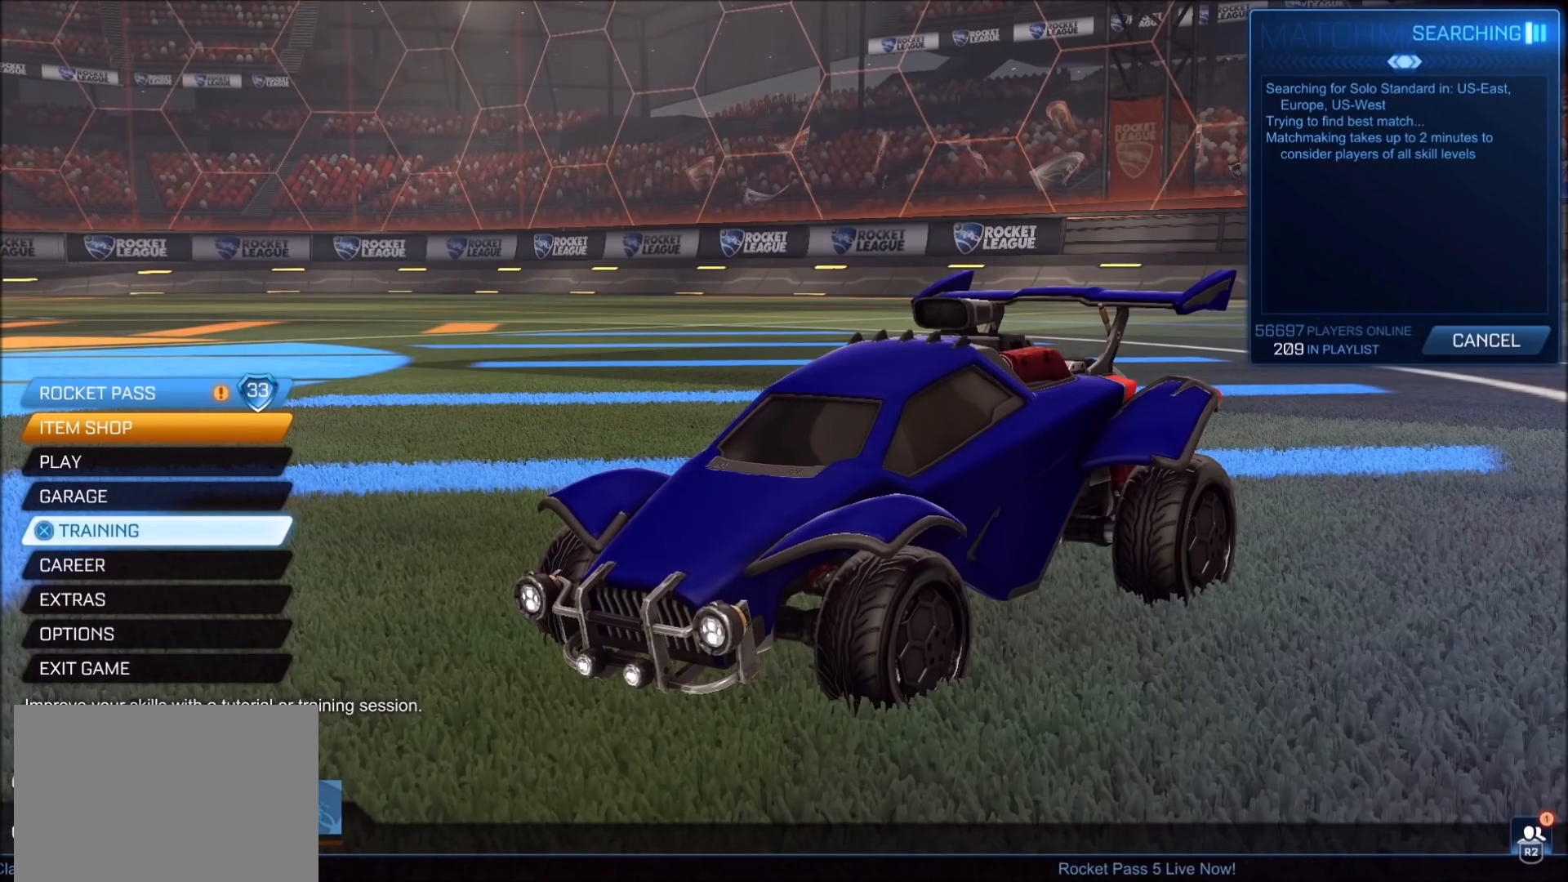
{"buttons": [], "left_stick": "center", "right_stick": "center", "events": []}
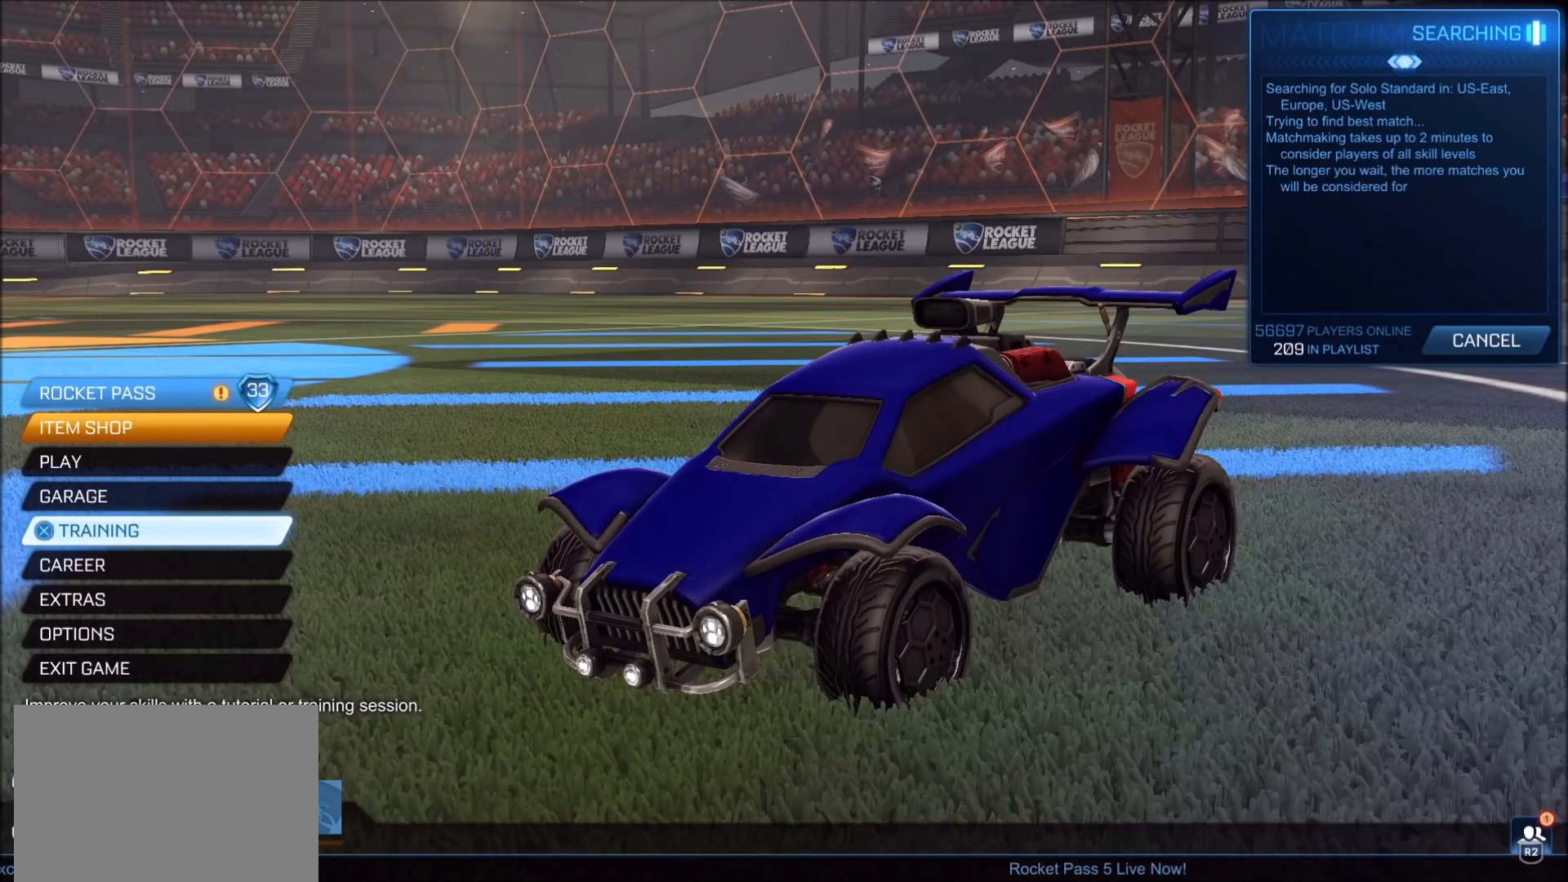
{"buttons": [], "left_stick": "center", "right_stick": "center", "events": []}
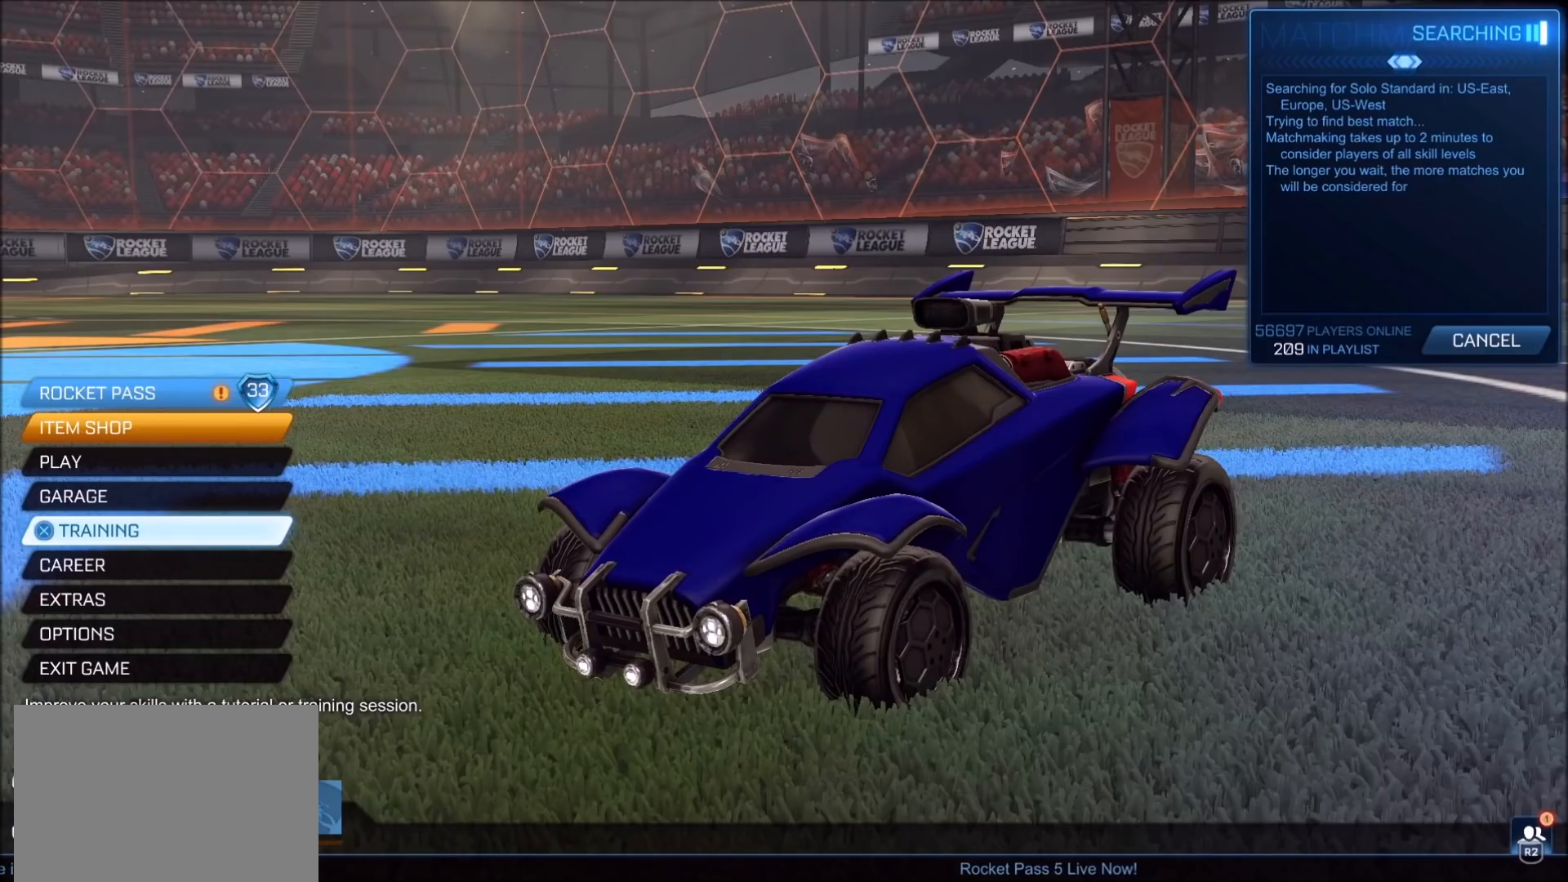
{"buttons": [], "left_stick": "center", "right_stick": "center", "events": []}
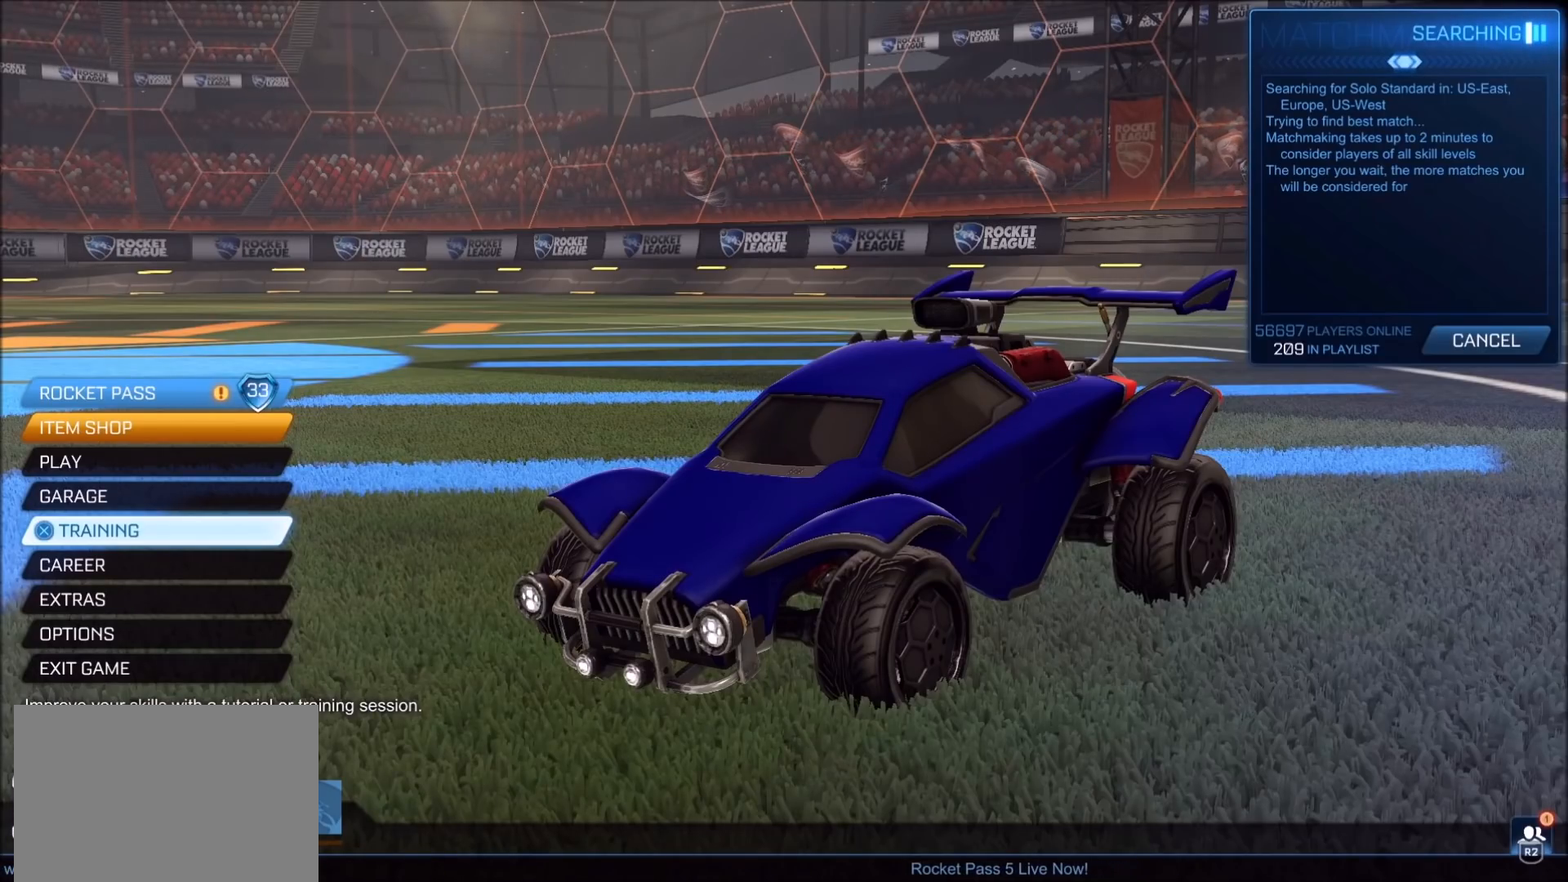
{"buttons": [], "left_stick": "center", "right_stick": "center", "events": []}
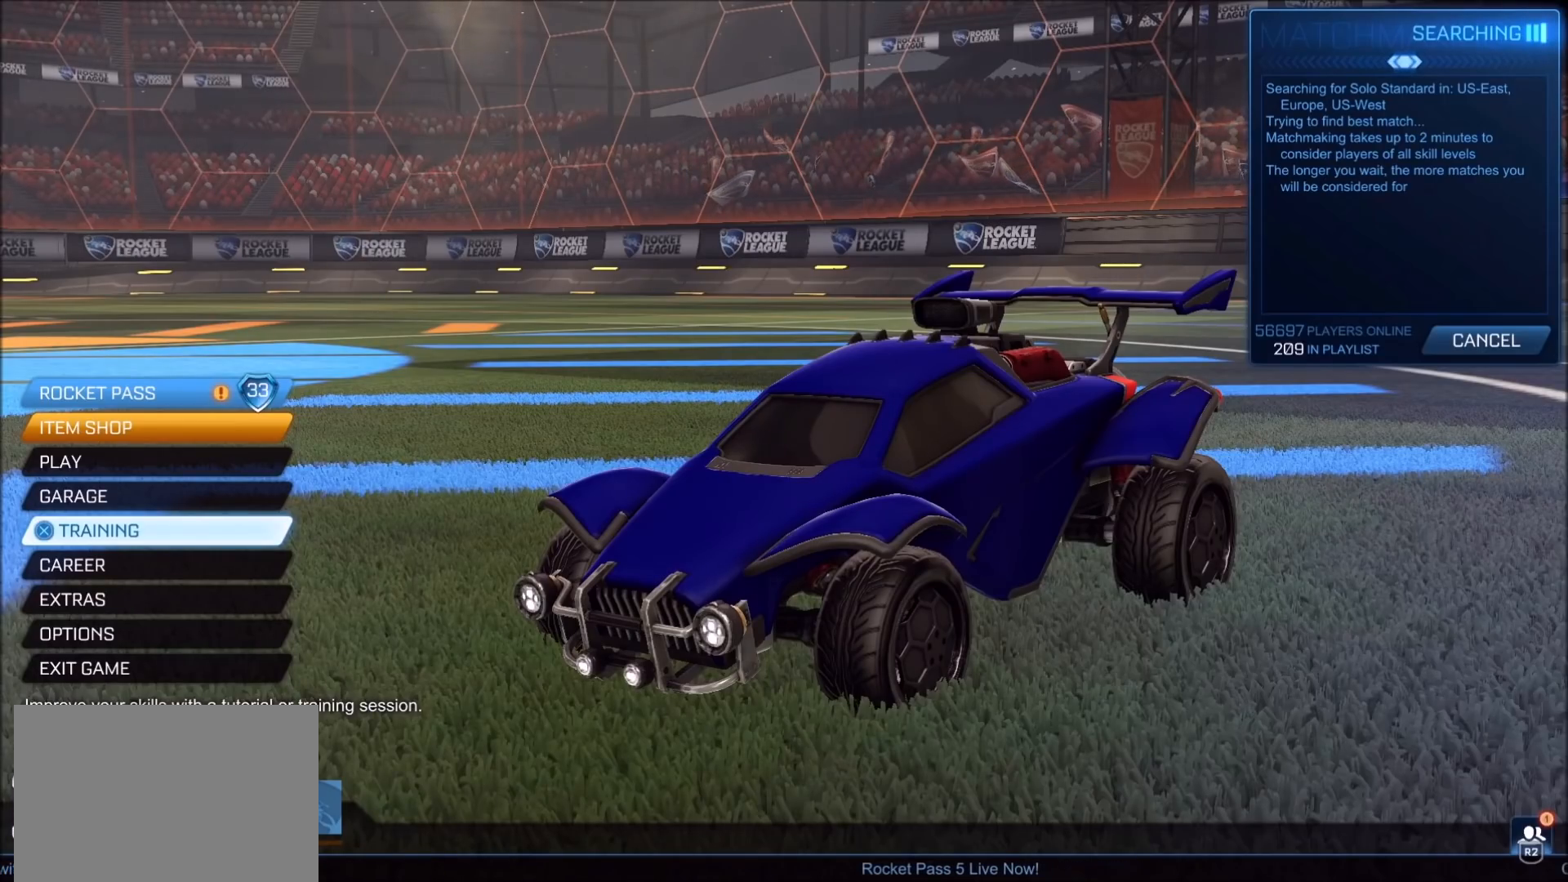
{"buttons": [], "left_stick": "center", "right_stick": "center", "events": []}
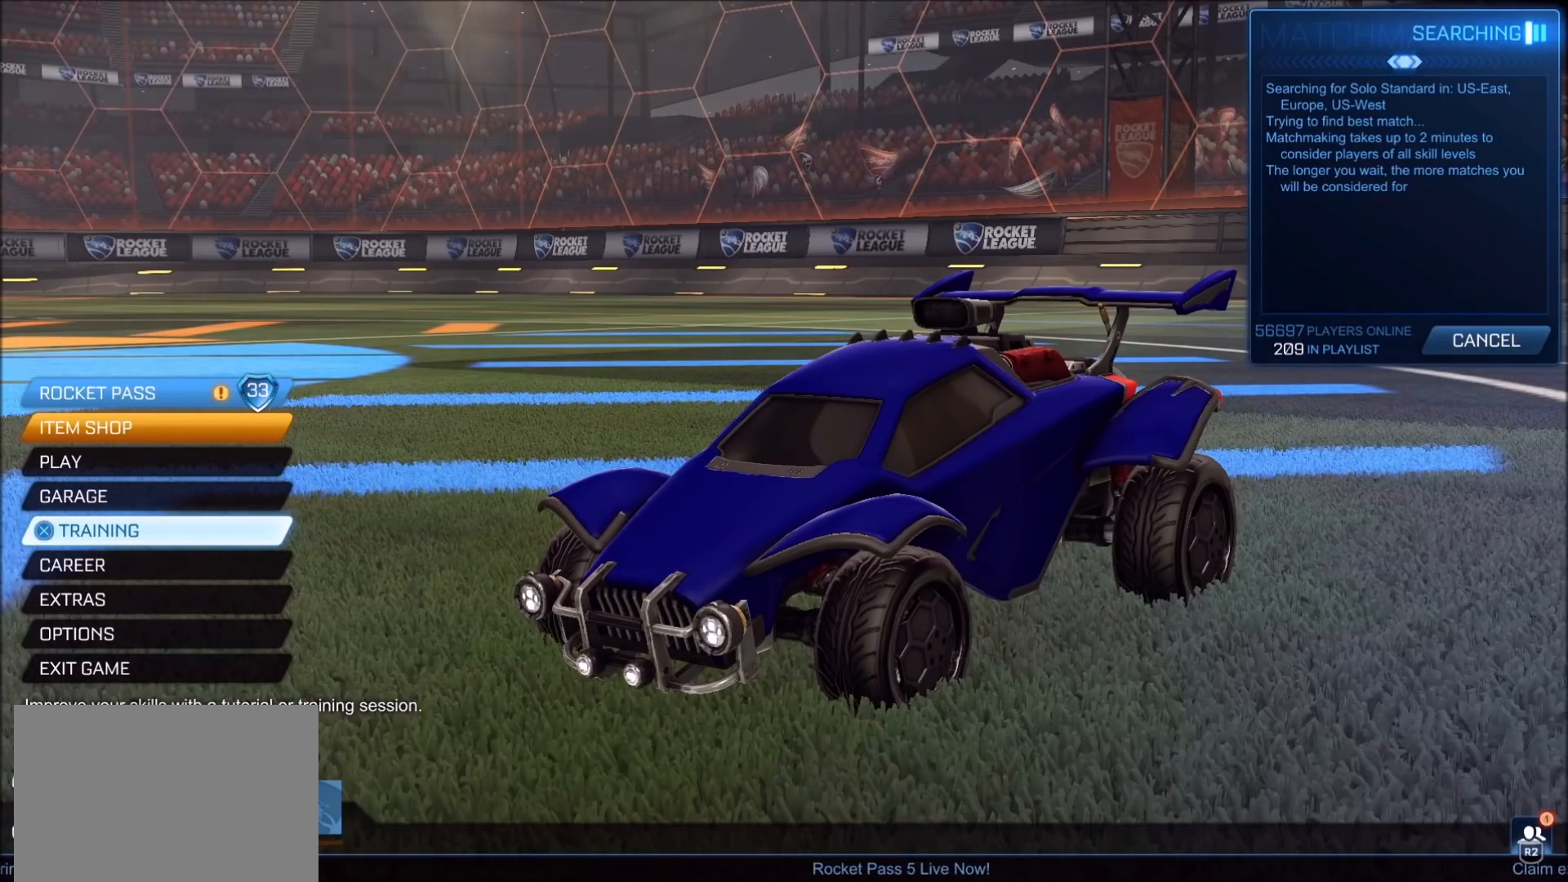
{"buttons": ["CROSS"], "left_stick": "center", "right_stick": "center", "events": [[233, "CROSS", "down"], [317, "CROSS", "up"], [500, "CROSS", "down"]]}
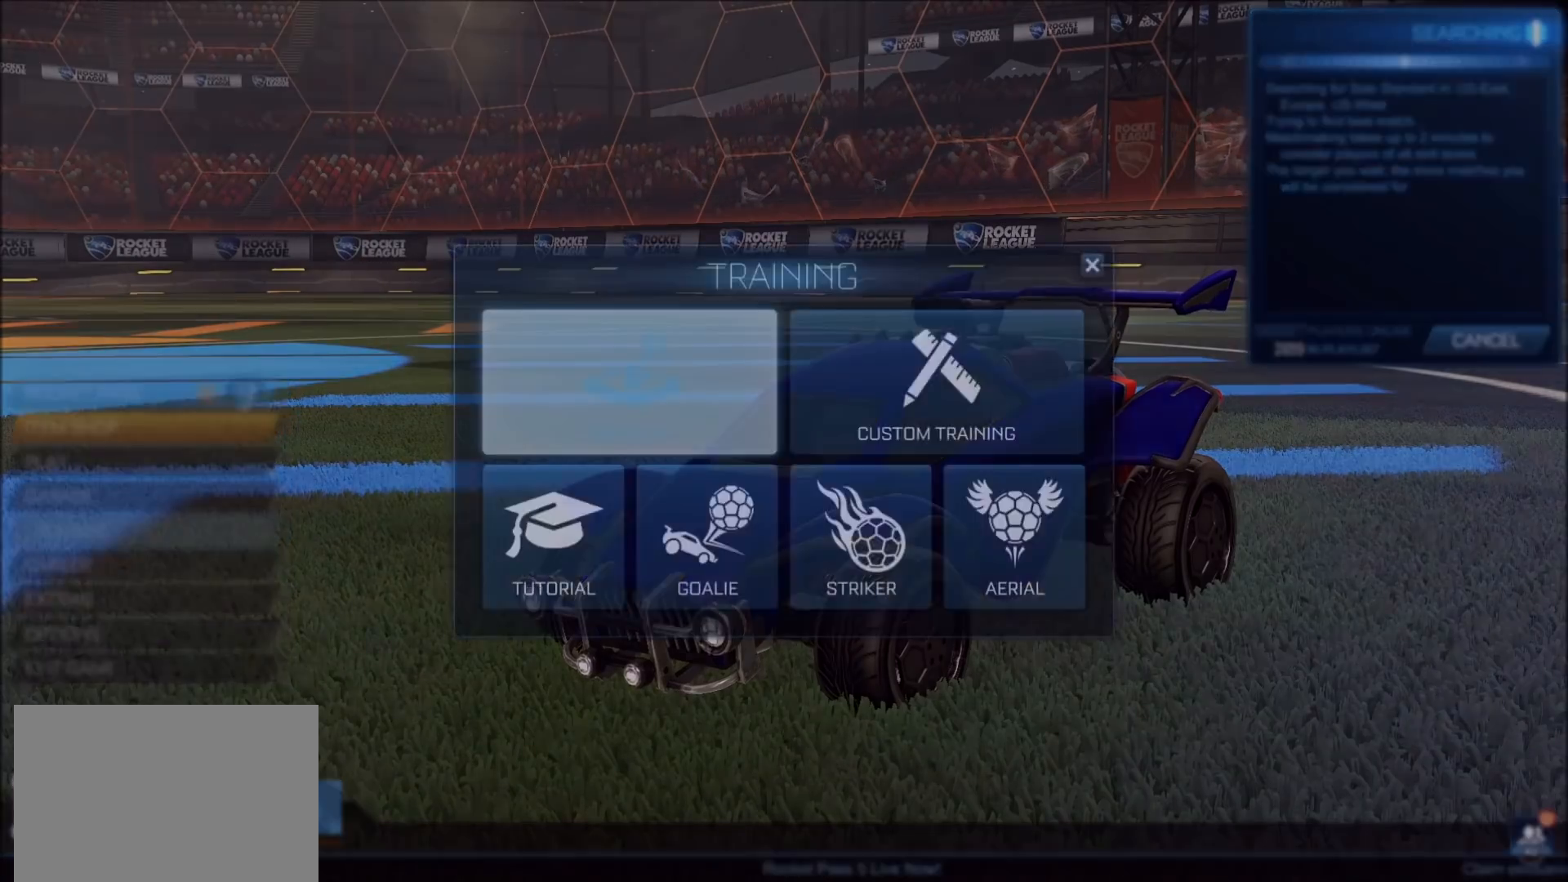
{"buttons": ["R1"], "left_stick": "center", "right_stick": "center", "events": [[17, "CROSS", "up"], [17, "R1", "down"], [167, "CIRCLE", "down"], [450, "CIRCLE", "up"]]}
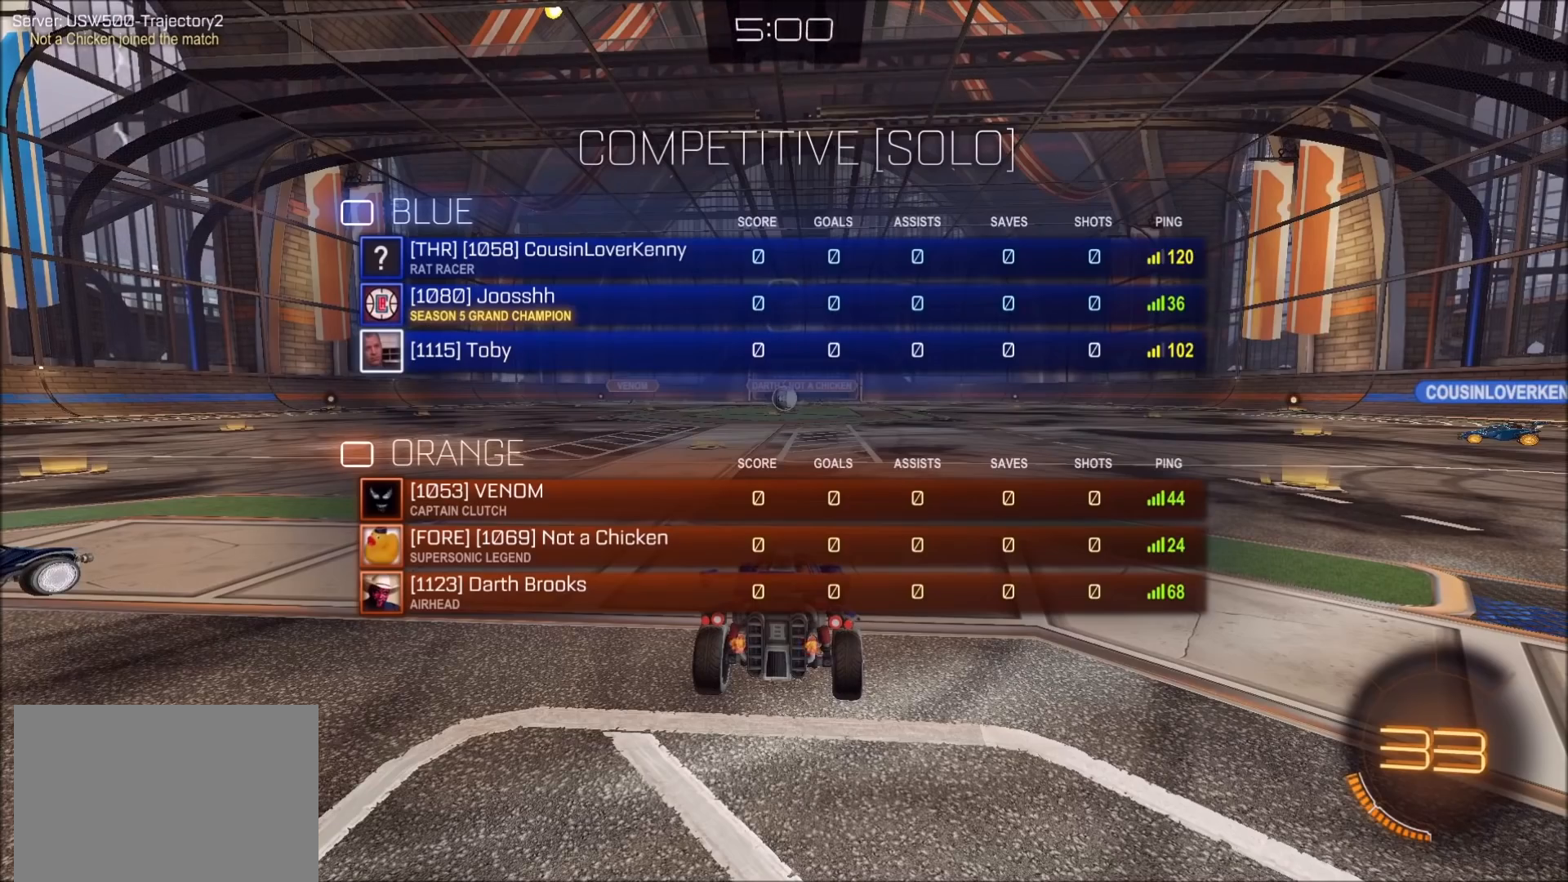
{"buttons": ["R1"], "left_stick": "center", "right_stick": "center", "events": []}
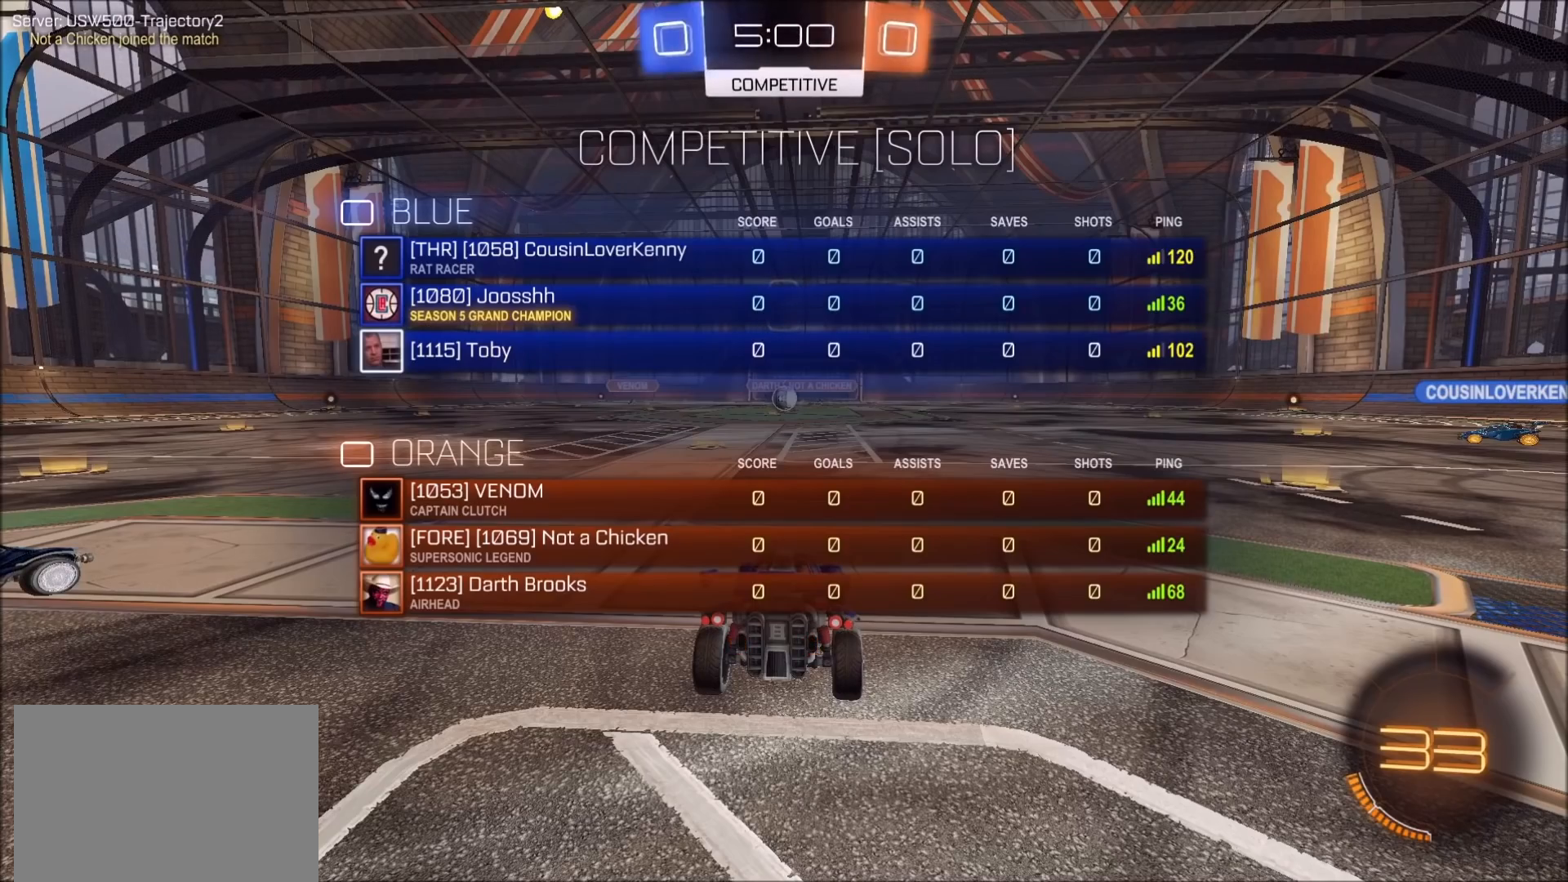
{"buttons": ["R1"], "left_stick": "center", "right_stick": "center", "events": []}
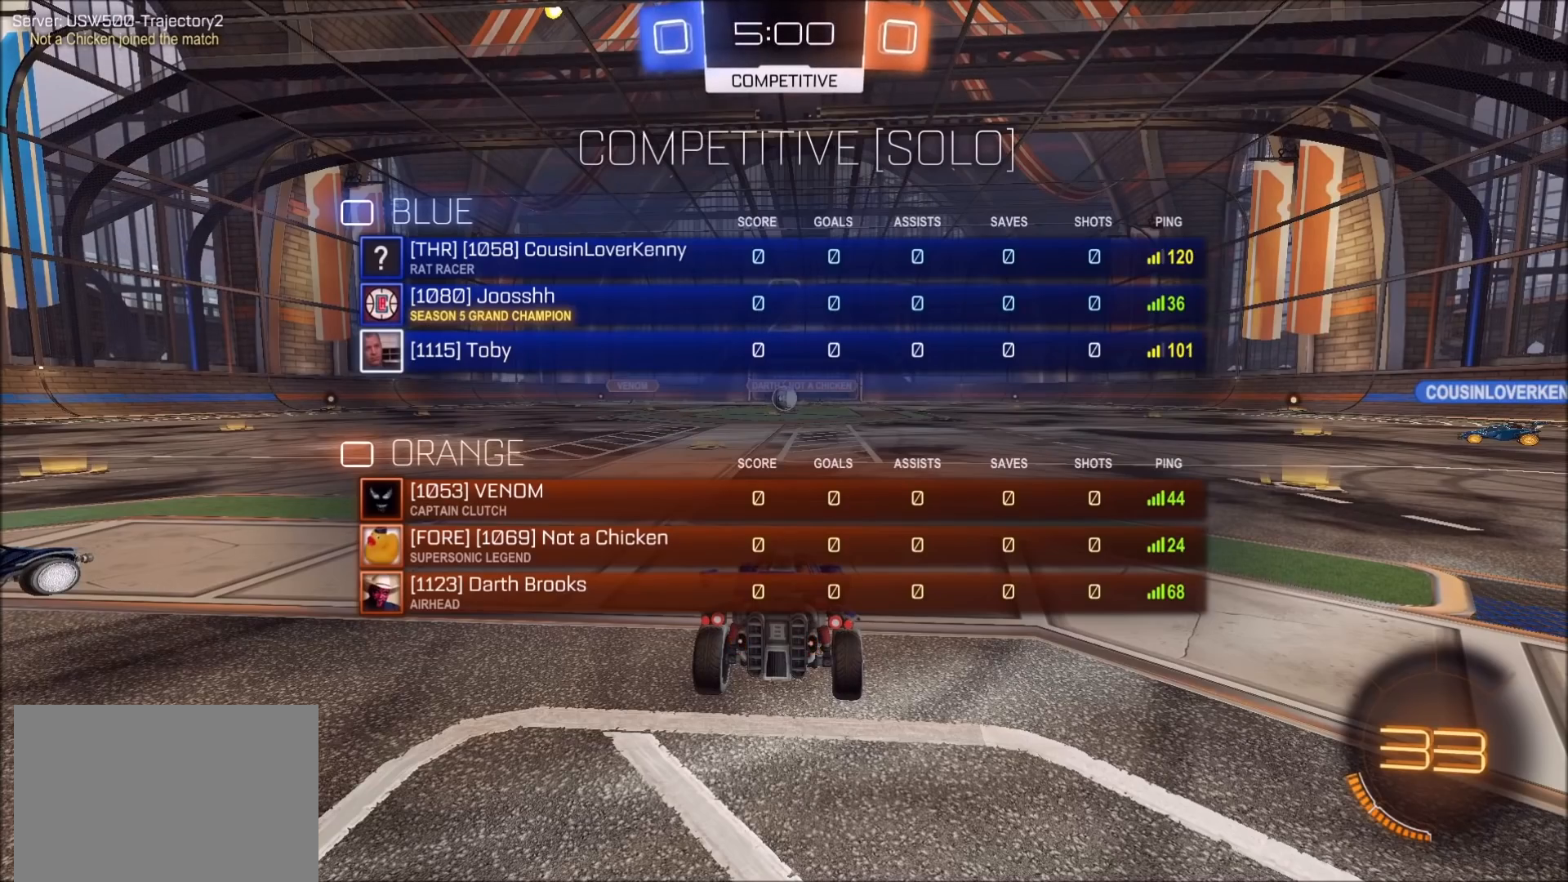
{"buttons": [], "left_stick": "center", "right_stick": "center", "events": [[200, "R1", "up"]]}
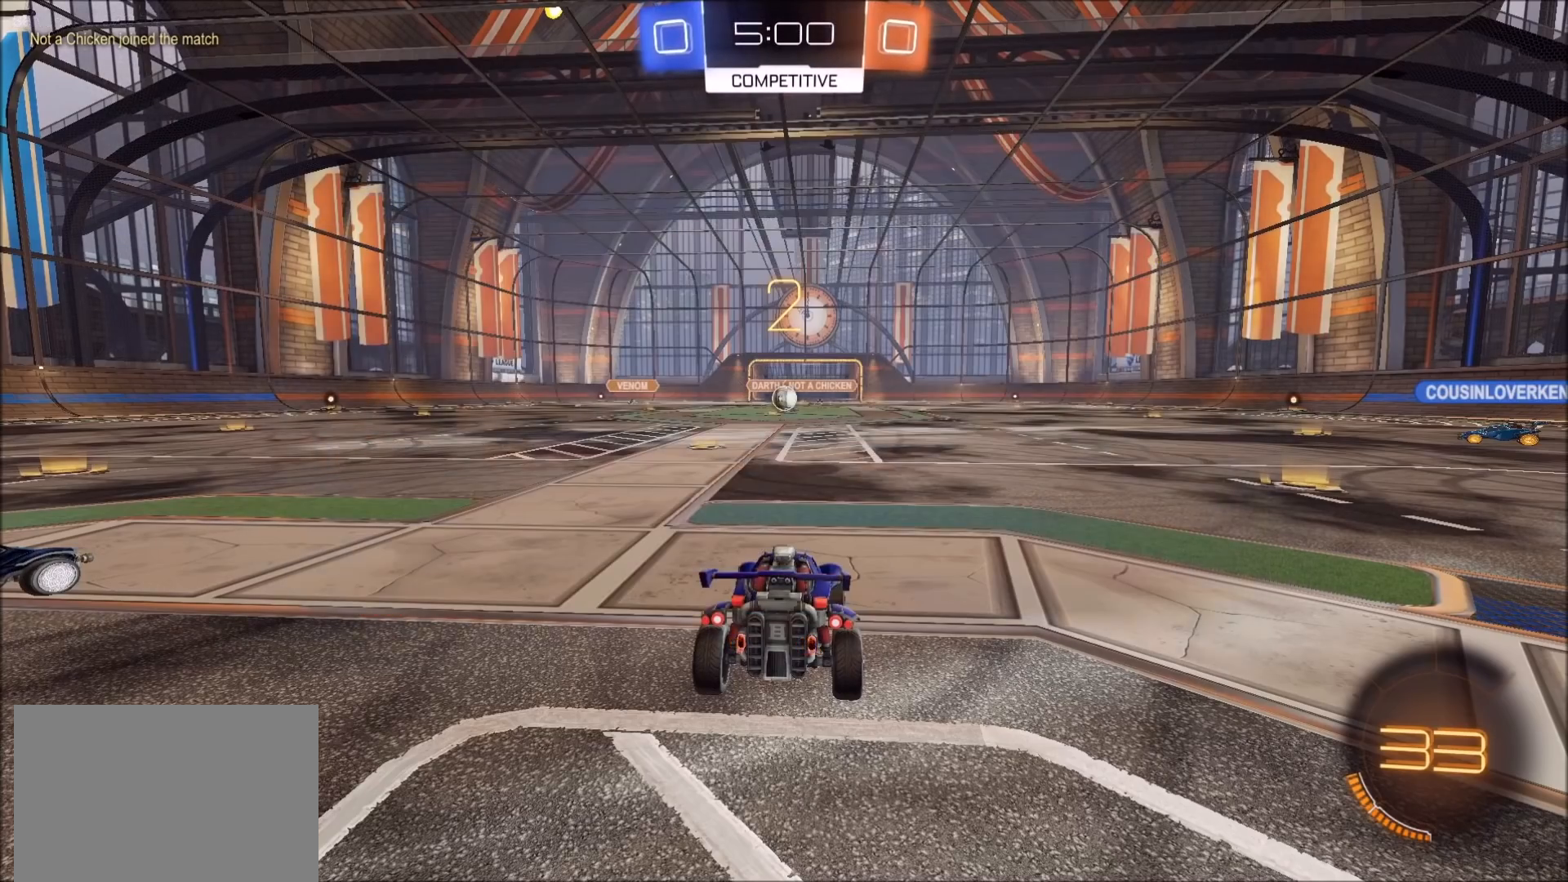
{"buttons": ["CIRCLE", "R2"], "left_stick": "center", "right_stick": "center", "events": [[267, "R2", "down"], [317, "CIRCLE", "down"]]}
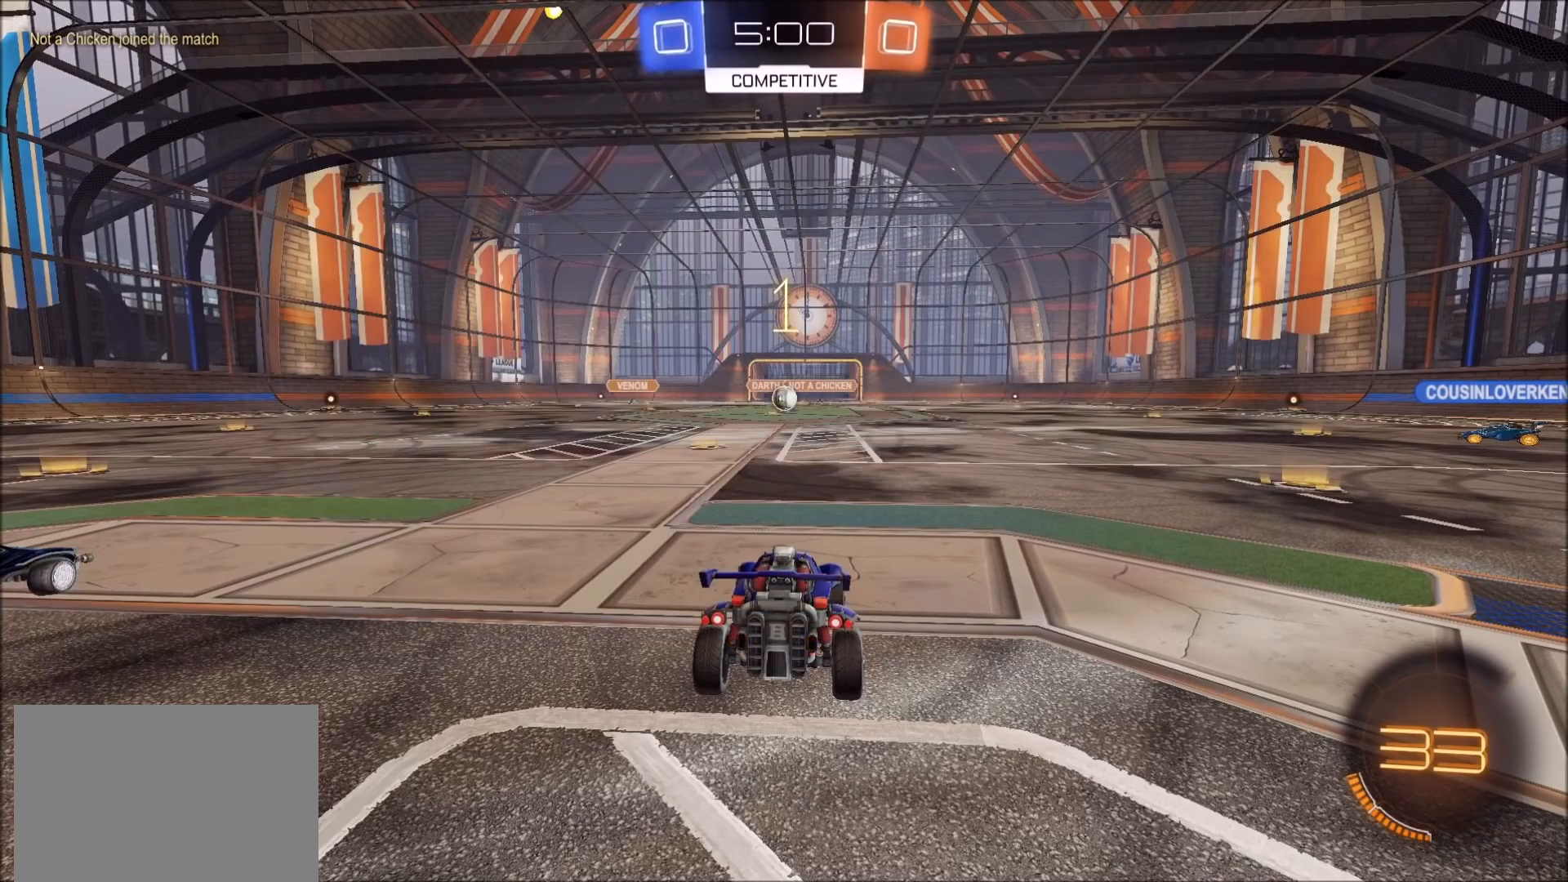
{"buttons": ["CIRCLE", "R2"], "left_stick": "center", "right_stick": "center", "events": []}
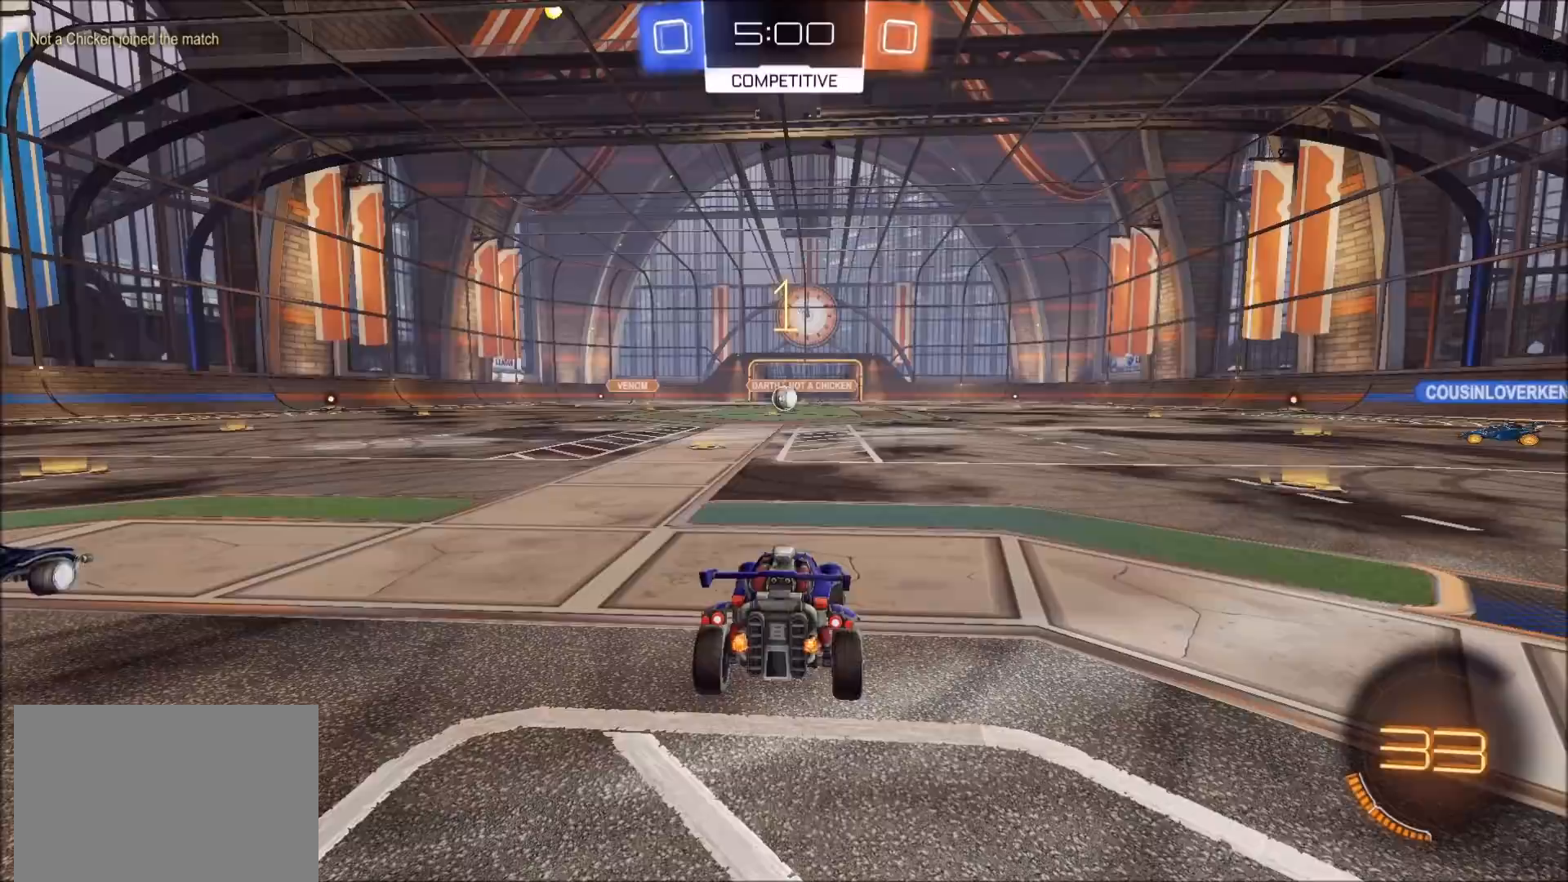
{"buttons": ["CIRCLE", "R2"], "left_stick": "right", "right_stick": "center", "events": [[67, "left_stick", "right"]]}
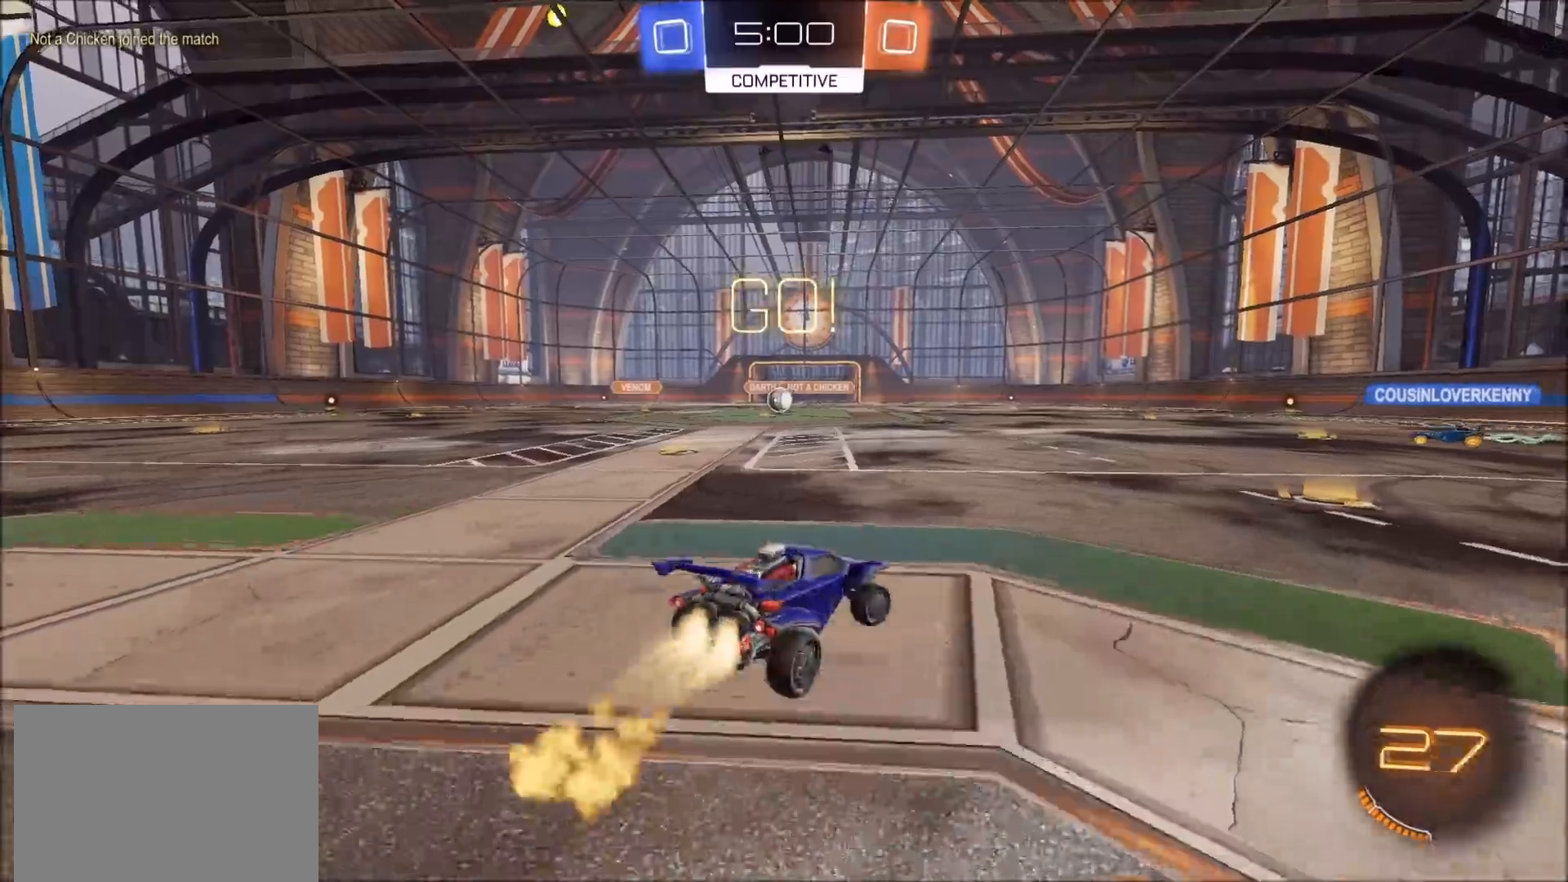
{"buttons": ["CIRCLE", "R2"], "left_stick": "up-right", "right_stick": "center", "events": [[133, "left_stick", "center"], [283, "left_stick", "up-right"]]}
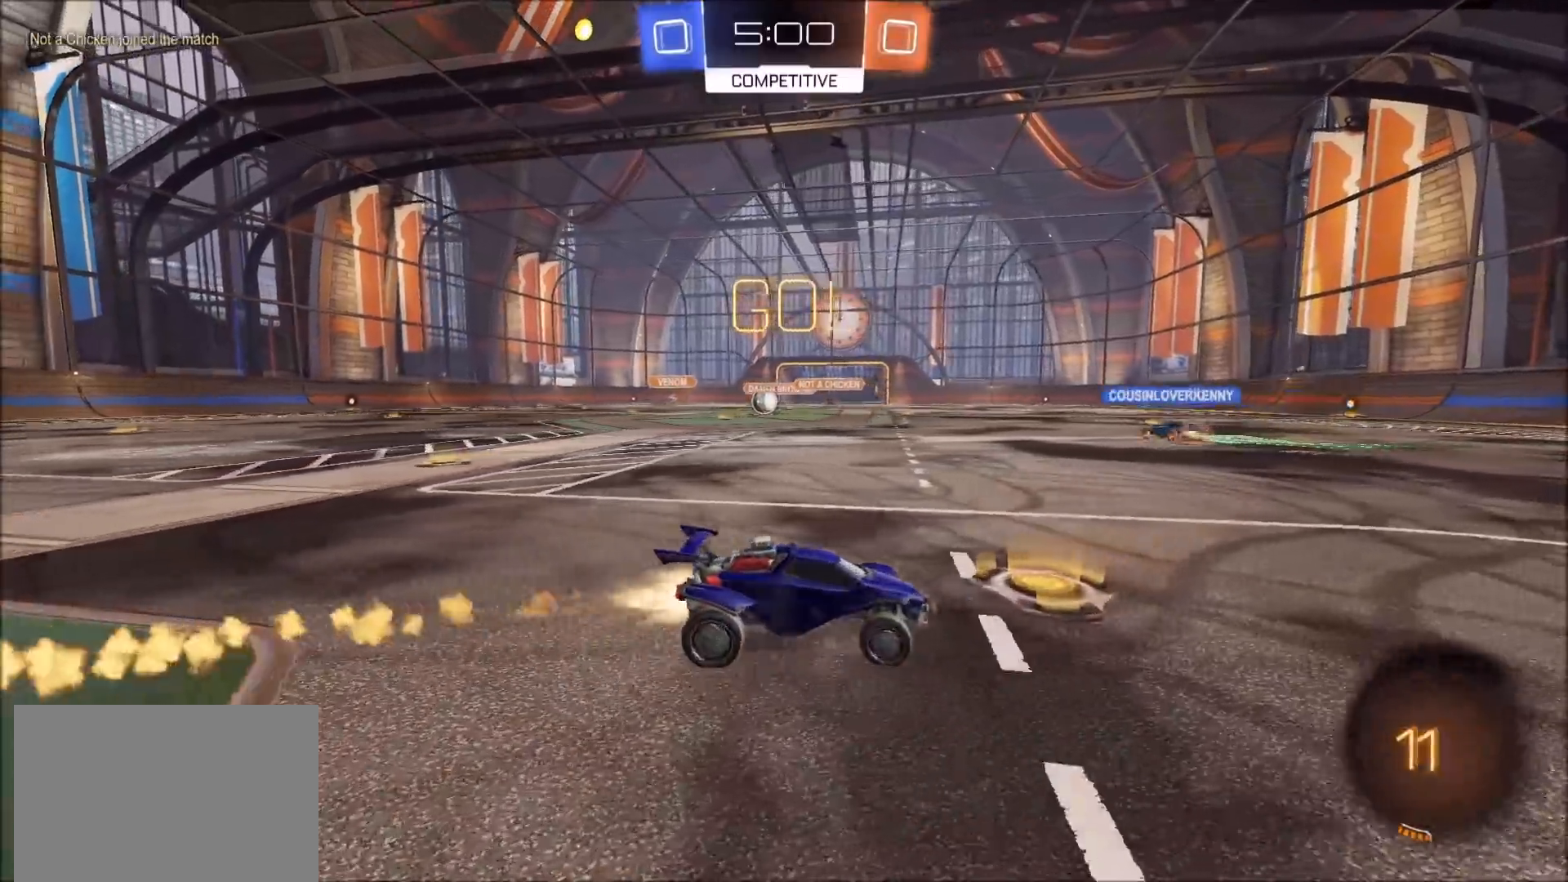
{"buttons": ["CIRCLE", "R2"], "left_stick": "center", "right_stick": "center", "events": [[167, "TRIANGLE", "down"], [283, "TRIANGLE", "up"], [300, "left_stick", "center"], [333, "TRIANGLE", "down"], [500, "TRIANGLE", "up"]]}
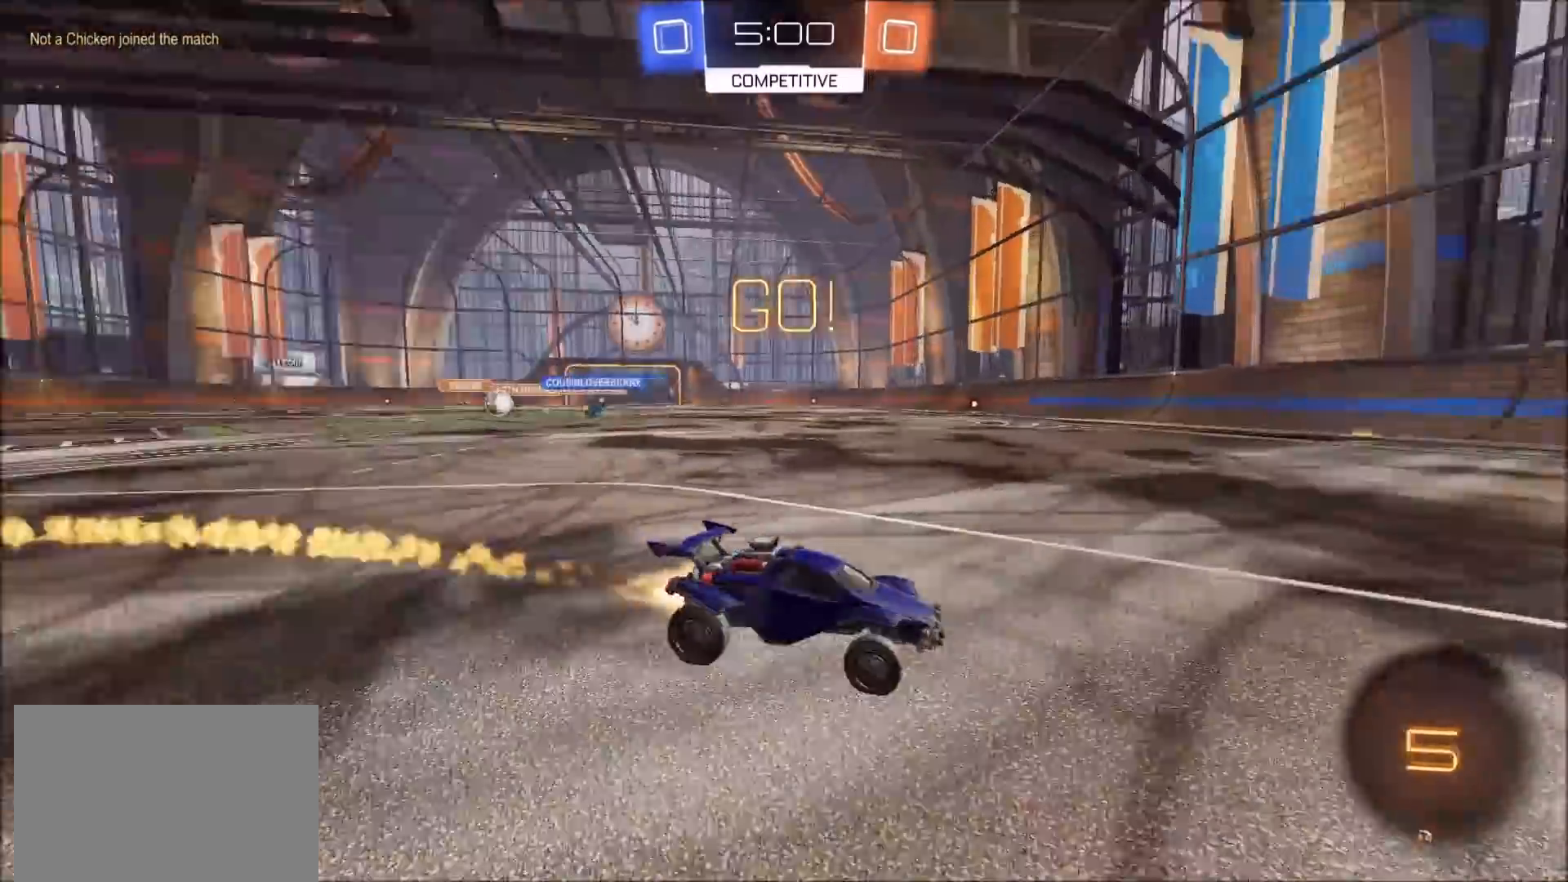
{"buttons": ["R2"], "left_stick": "left", "right_stick": "center", "events": [[283, "CIRCLE", "up"], [300, "left_stick", "left"]]}
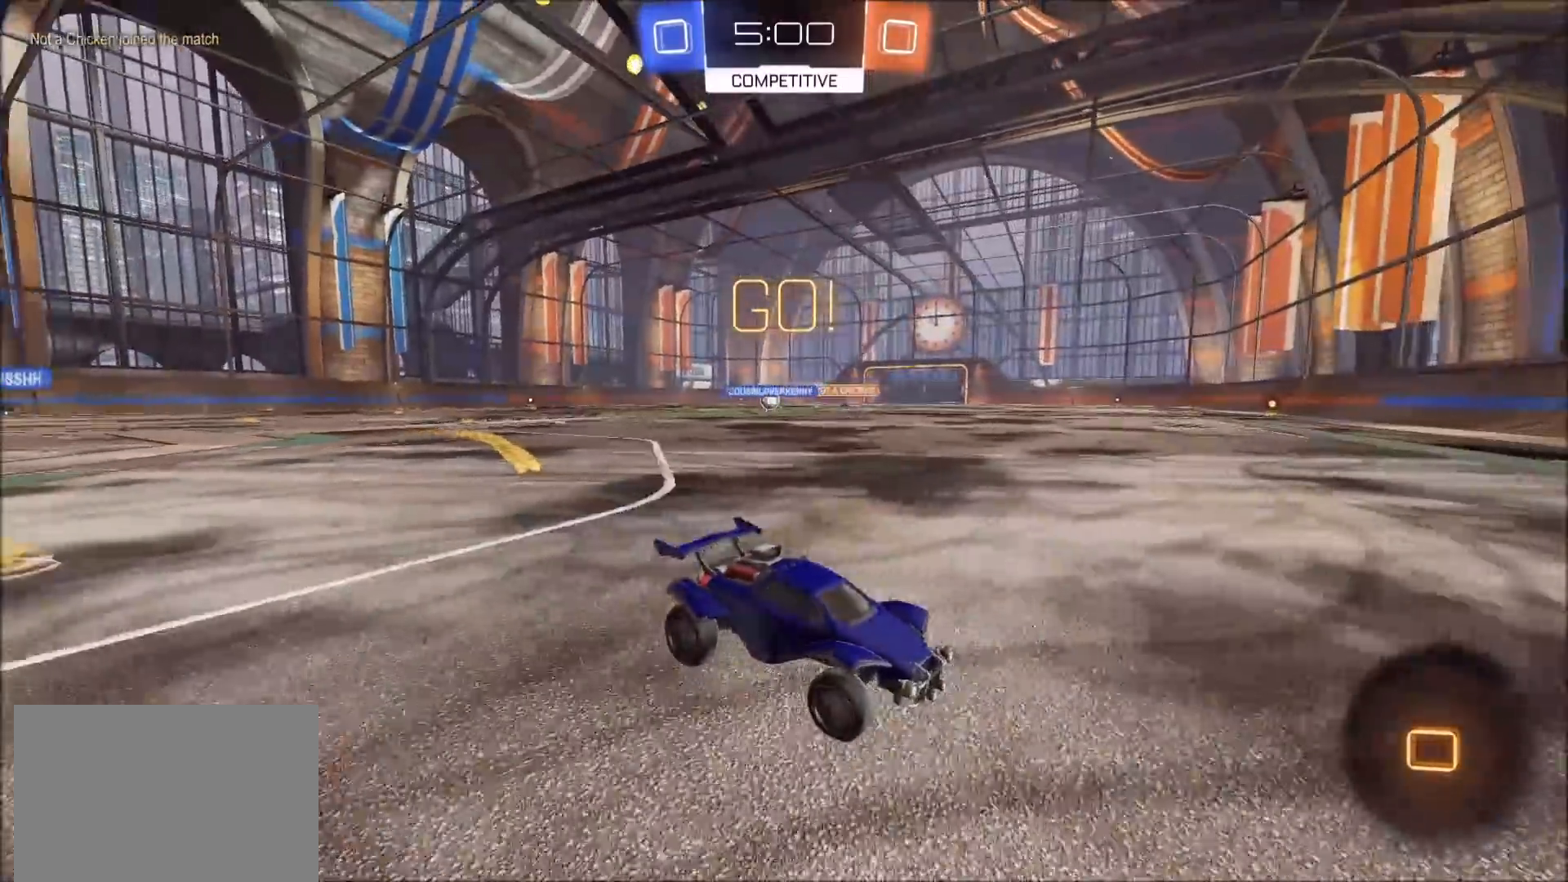
{"buttons": ["R2"], "left_stick": "left", "right_stick": "center", "events": [[283, "L1", "down"], [417, "L1", "up"]]}
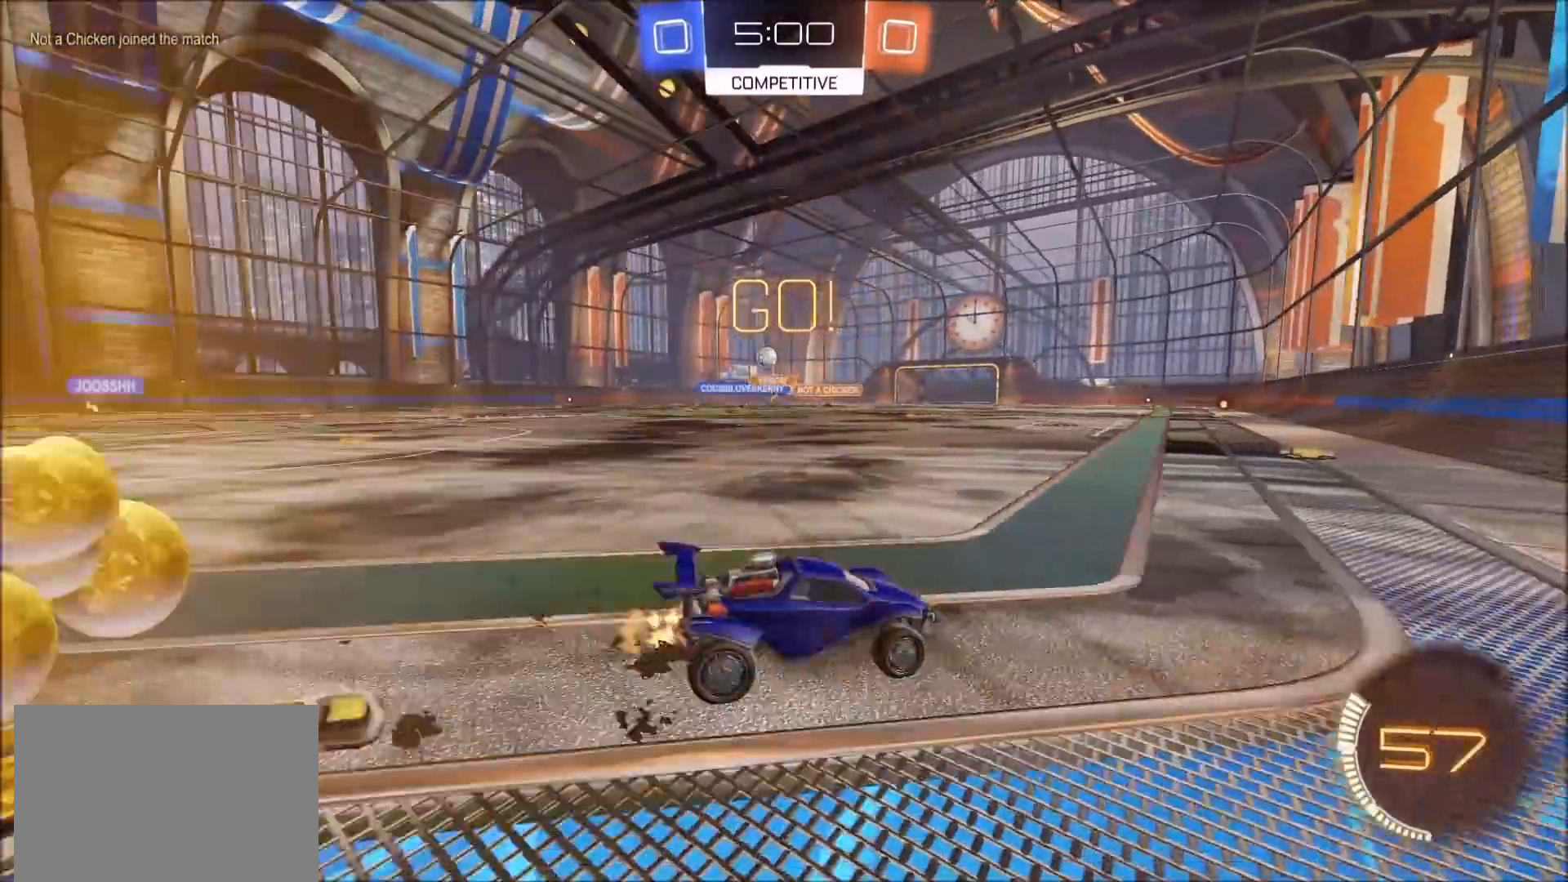
{"buttons": ["R2"], "left_stick": "left", "right_stick": "center", "events": [[250, "L1", "down"], [383, "L1", "up"]]}
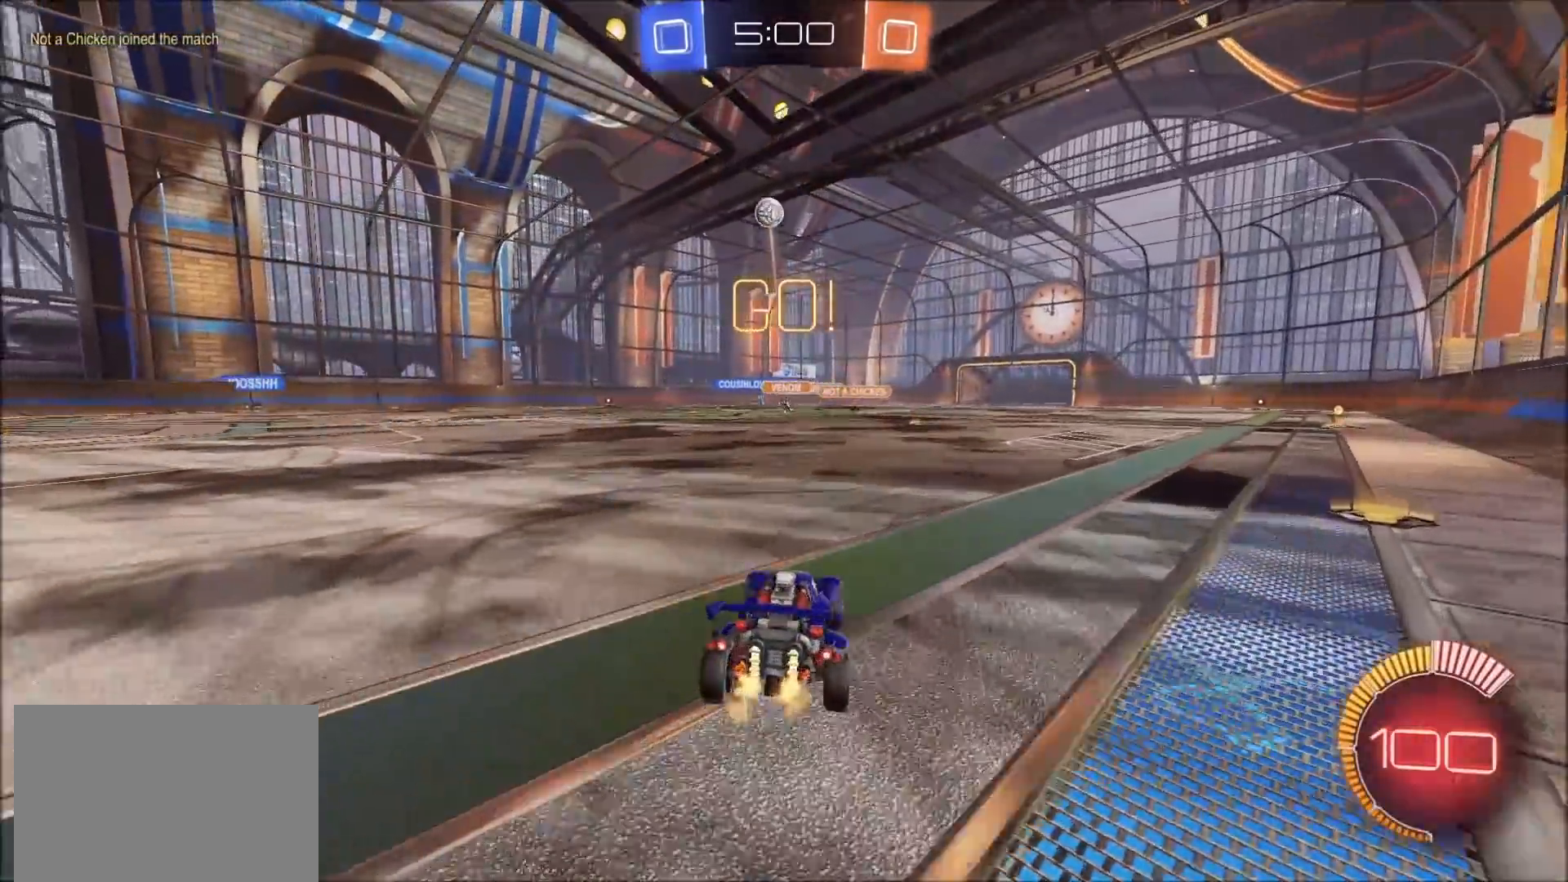
{"buttons": ["R2"], "left_stick": "left", "right_stick": "center", "events": []}
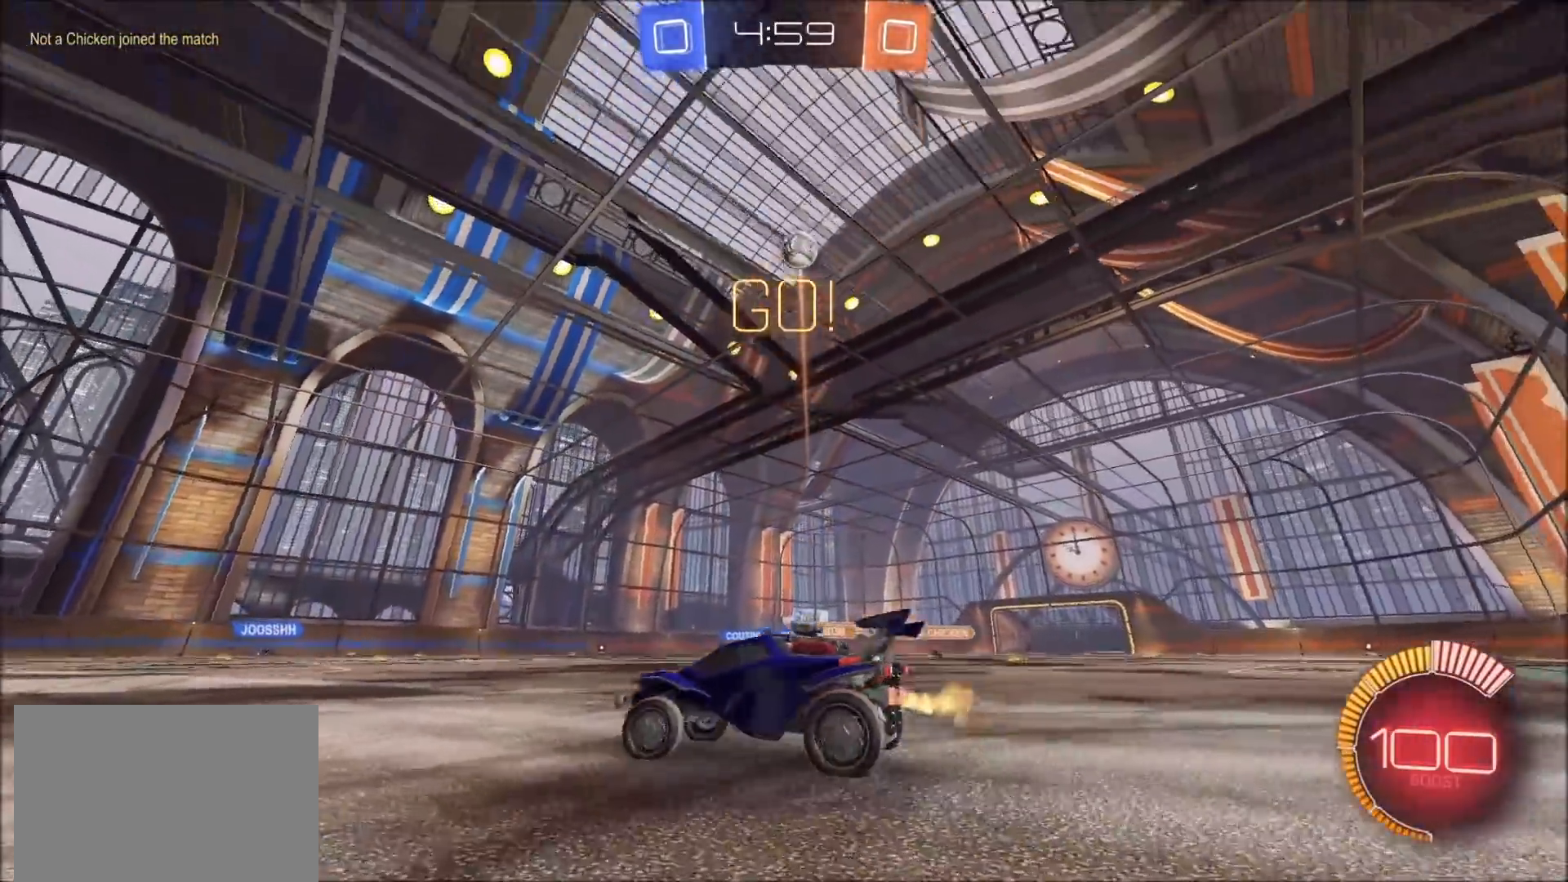
{"buttons": ["R1"], "left_stick": "left", "right_stick": "center", "events": [[367, "R2", "up"], [467, "R1", "down"]]}
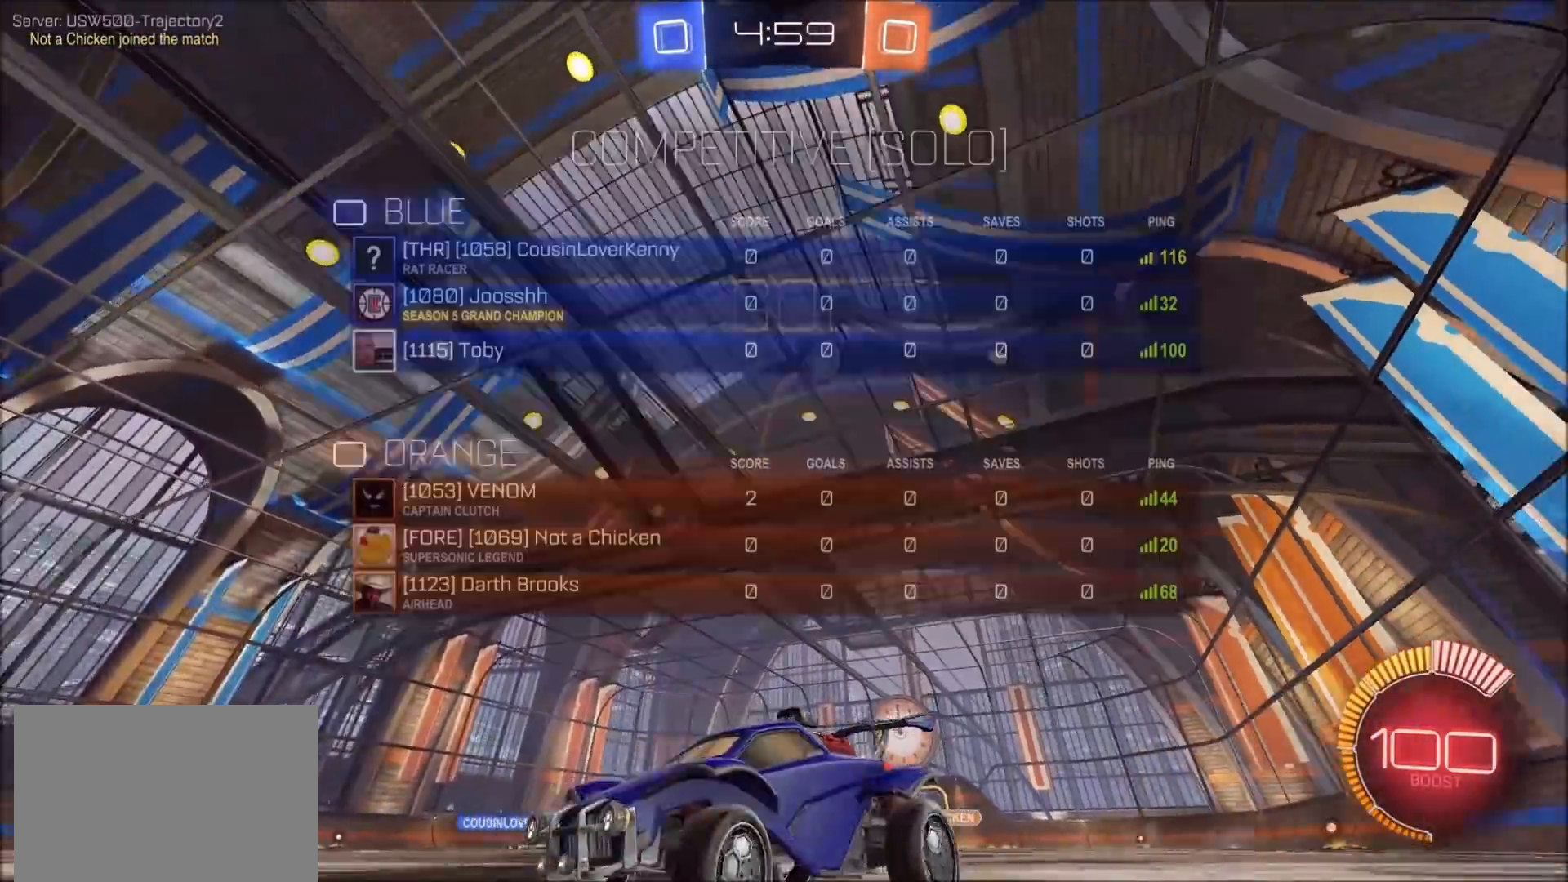
{"buttons": ["R1", "R2"], "left_stick": "left", "right_stick": "center", "events": [[67, "R2", "down"], [167, "left_stick", "center"], [283, "left_stick", "left"], [400, "left_stick", "center"], [467, "left_stick", "left"]]}
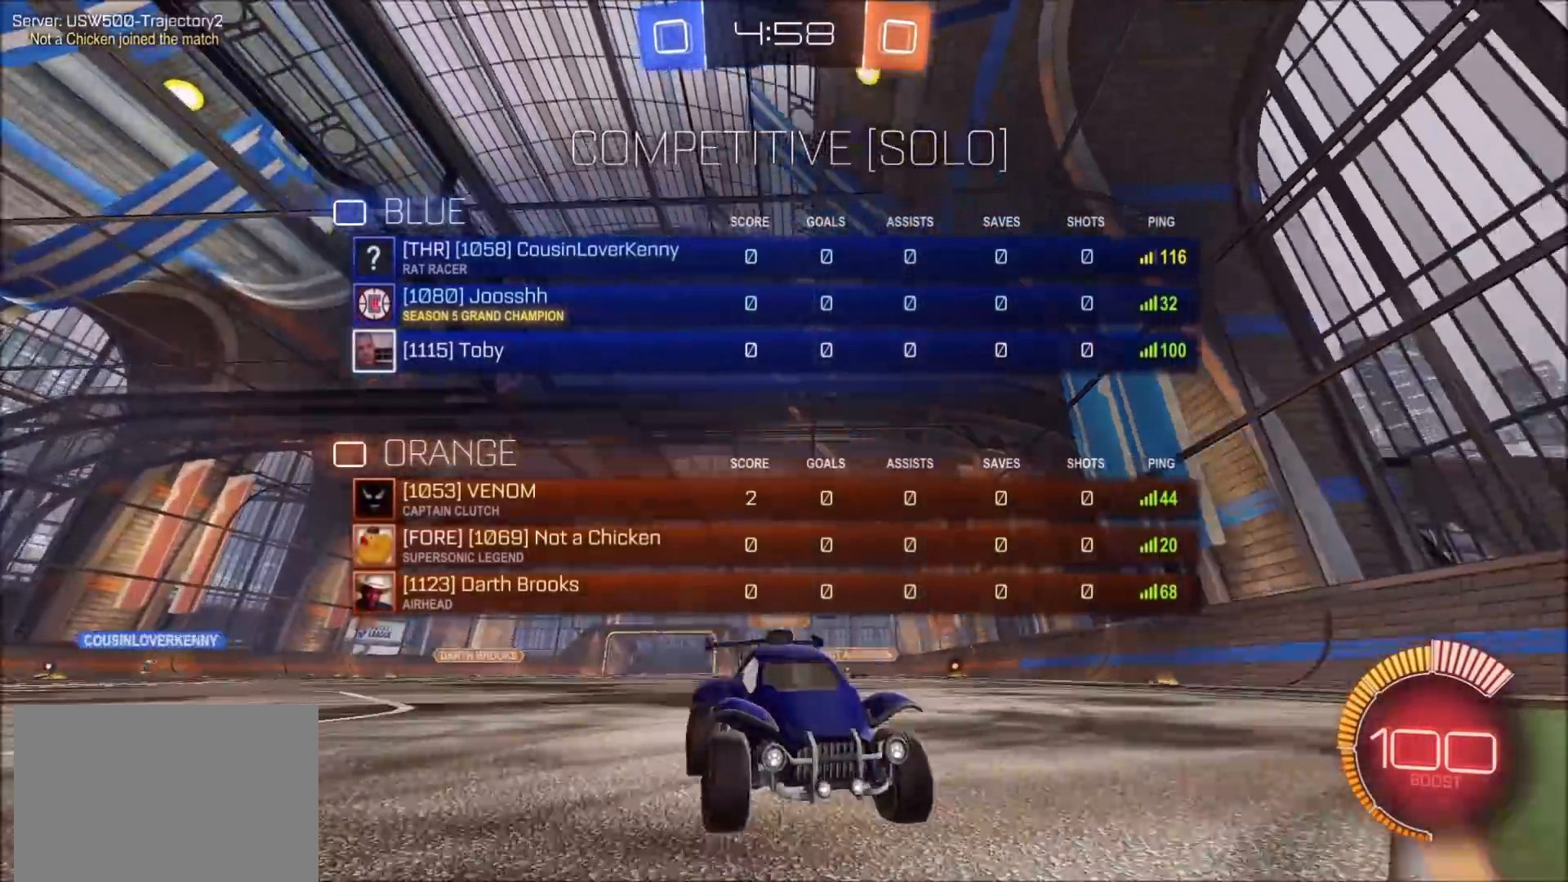
{"buttons": ["R2"], "left_stick": "center", "right_stick": "center", "events": [[17, "R1", "up"], [250, "left_stick", "center"]]}
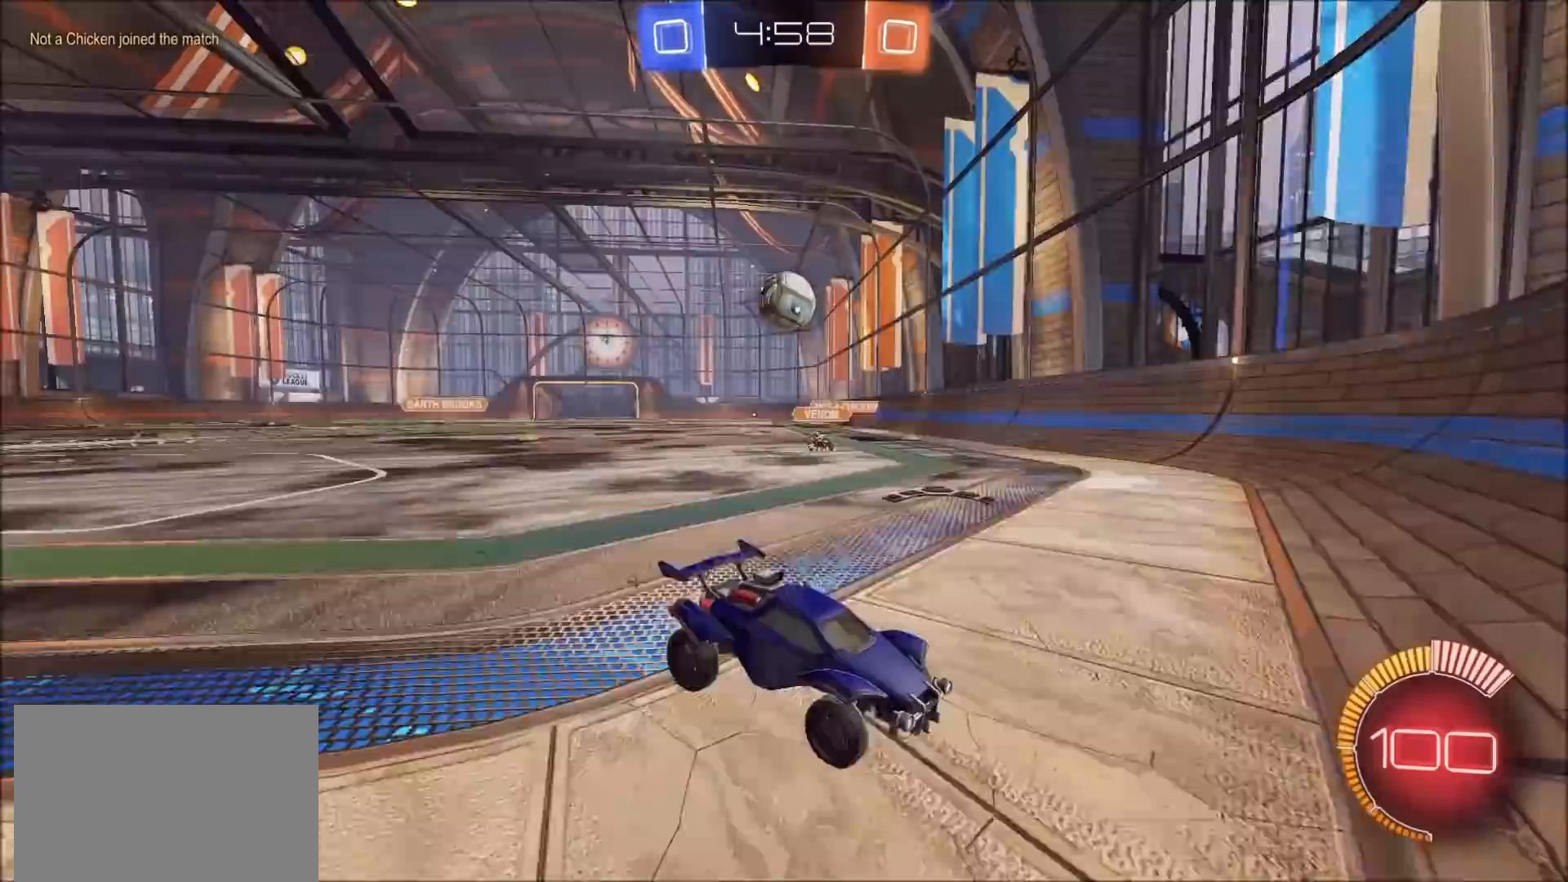
{"buttons": ["R2"], "left_stick": "up-right", "right_stick": "center", "events": [[83, "left_stick", "up-right"], [117, "L1", "down"], [217, "L1", "up"]]}
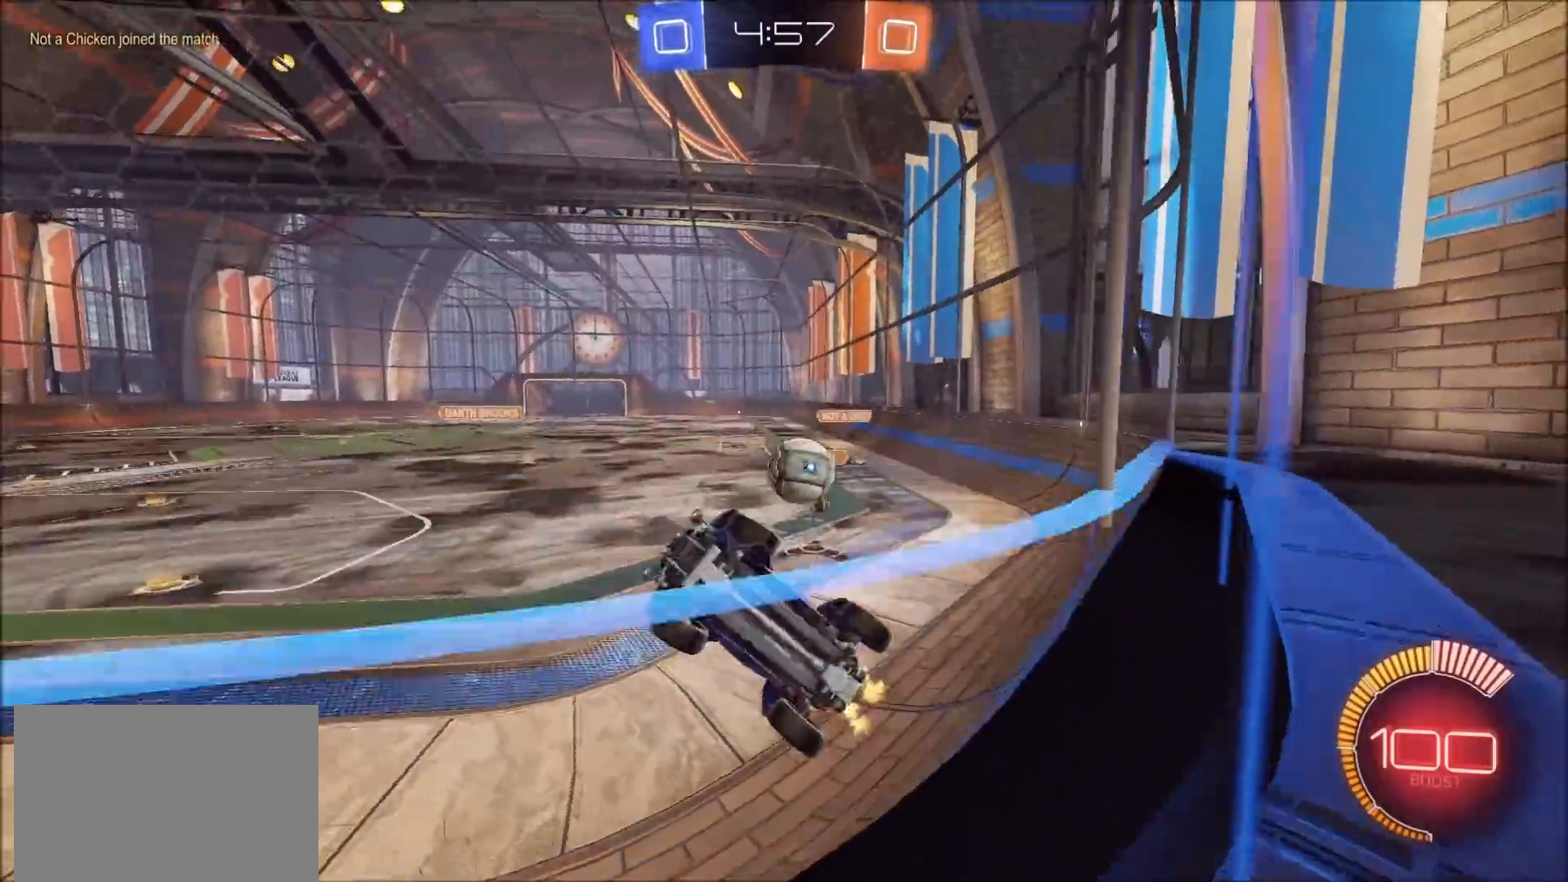
{"buttons": ["L2"], "left_stick": "up-right", "right_stick": "center", "events": [[83, "L2", "down"], [117, "R2", "up"]]}
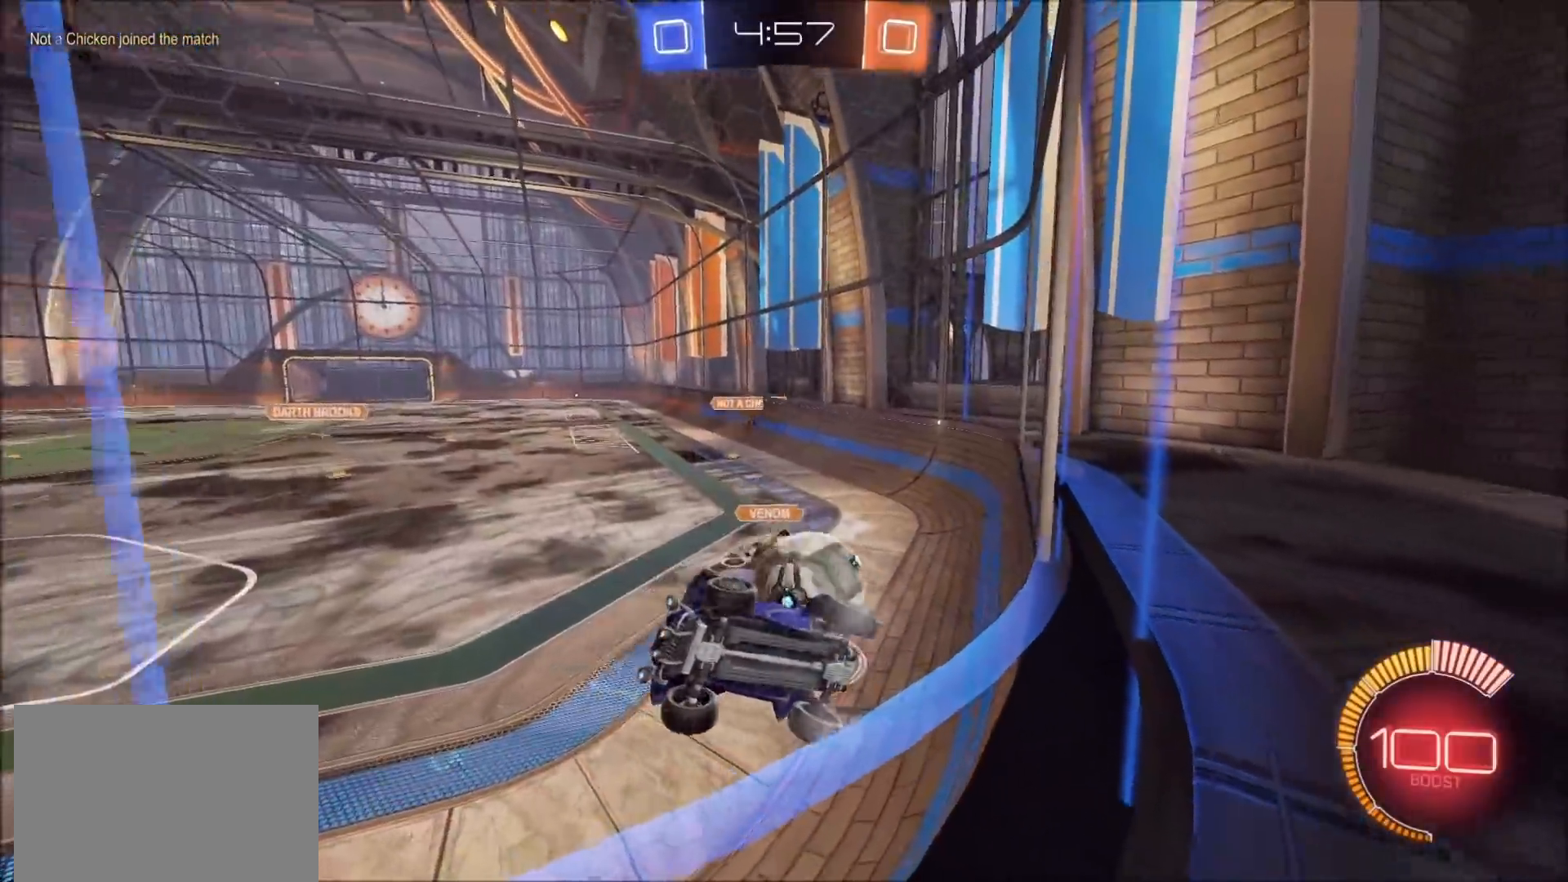
{"buttons": ["R2"], "left_stick": "right", "right_stick": "center", "events": [[217, "left_stick", "left"], [333, "left_stick", "center"], [367, "L2", "up"], [383, "R2", "down"], [450, "left_stick", "right"]]}
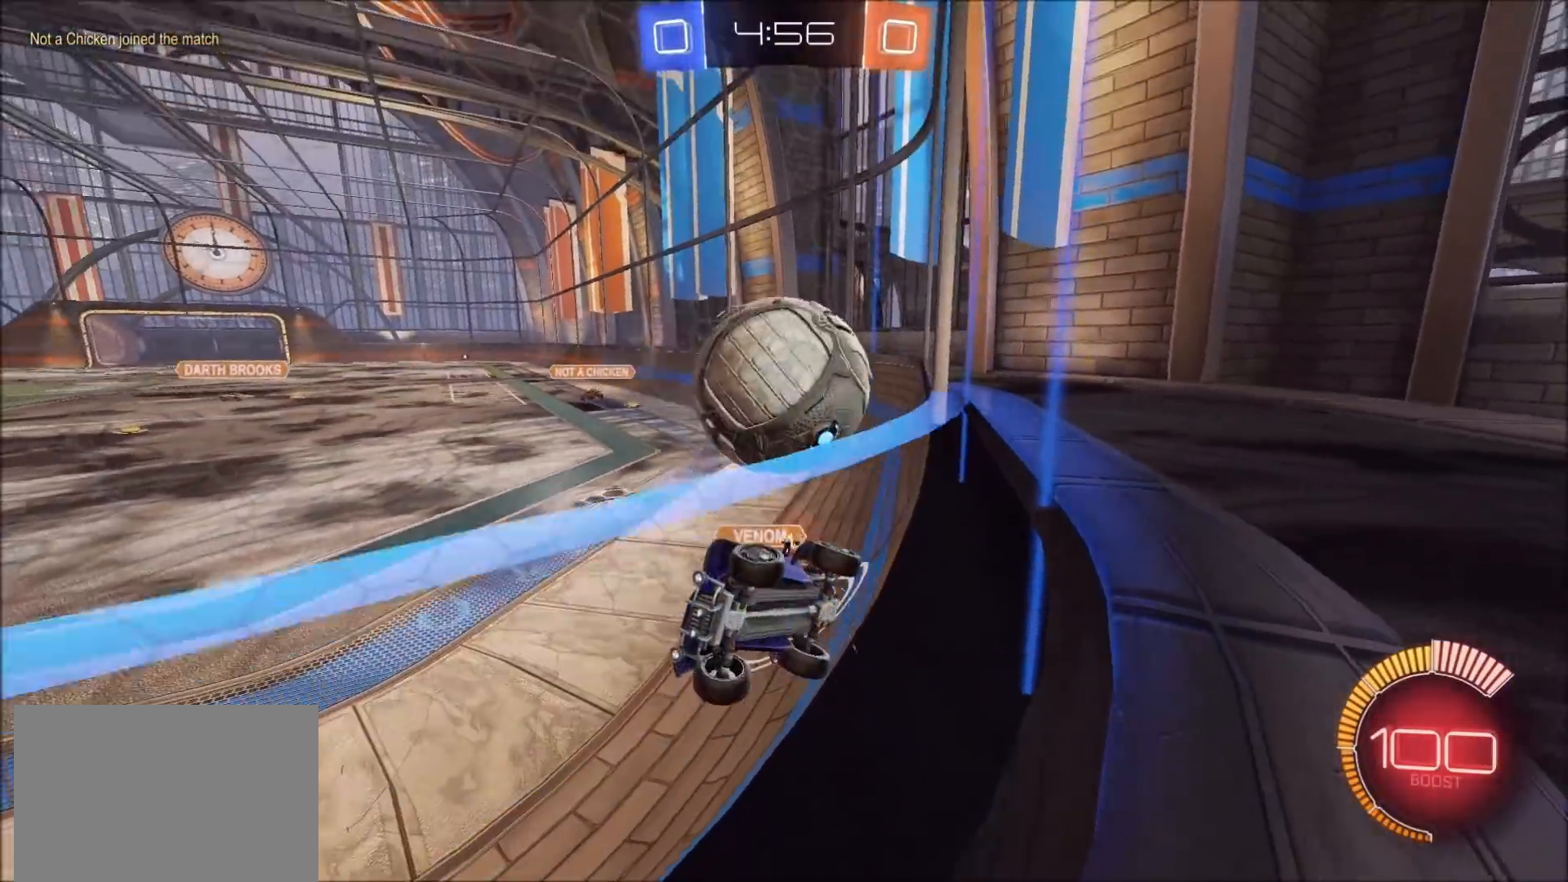
{"buttons": ["L2", "R2"], "left_stick": "up-left", "right_stick": "center", "events": [[133, "CIRCLE", "down"], [283, "CIRCLE", "up"], [417, "L2", "down"], [450, "left_stick", "up-left"]]}